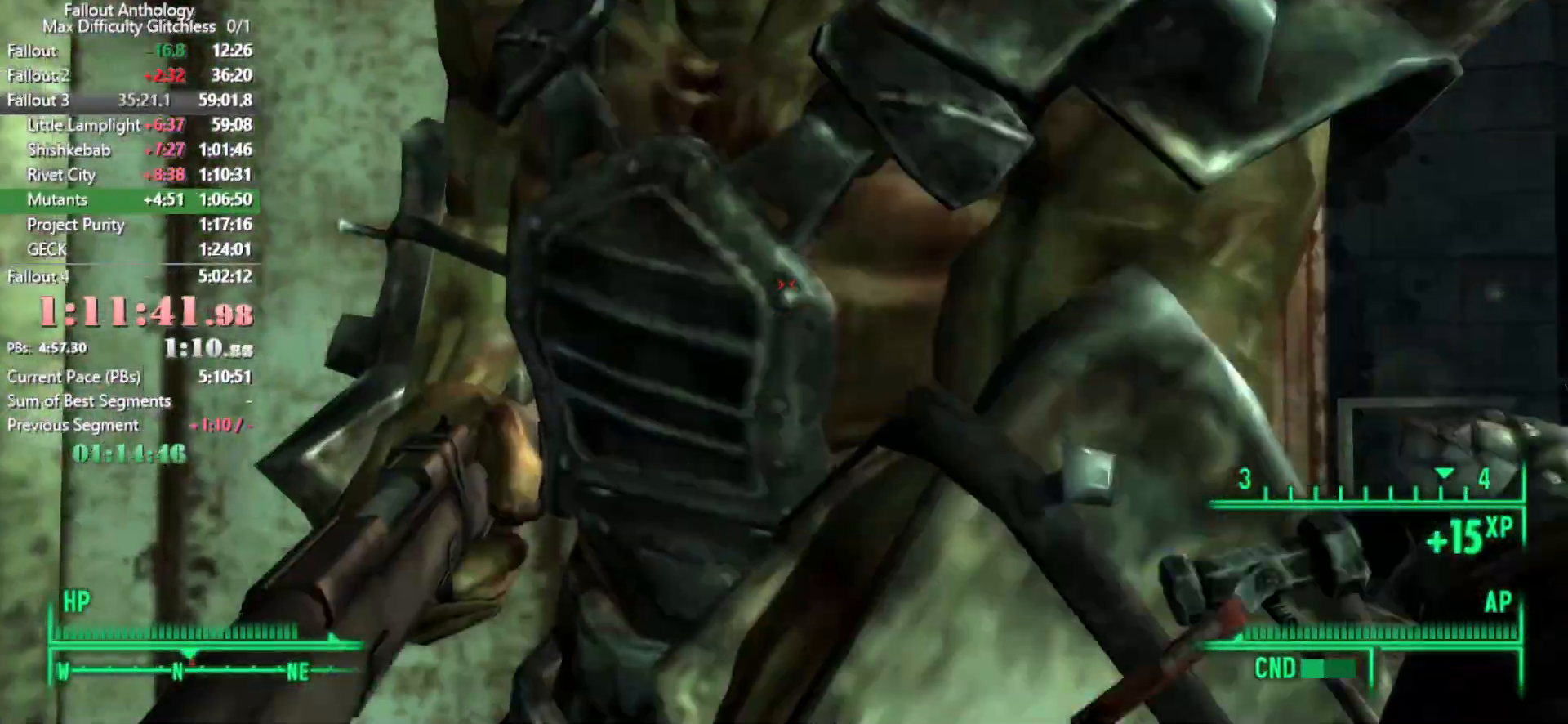
Gameplay with keyboard and mouse; each line is a JSON object with the keys and mouse buttons held at the frame after it. "events" lists presses ("down") and releases ("up") of "1", "2", "3", "4", "5", "a", "alt", "c", "caps_lock", "ctrl", "d", "down", "e", "f", "g", "left", "q", "r", "return", "right", "s", "shift", "space", "t", "tab", "up", "v", "w", "x", "z", "mouse_left", "mouse_right", "mouse_mb4" and "mouse_mb5" between this image and that frame as [ms after this image, input, new state], when the widget could be followed in between. "mouse_left", "mouse_right", "mouse_mb4", "mouse_mb5" = the "left", "right", "mb4", "mb5" buttons of the "mouse" list. No other keys are recorded. Not read: mouse_move mouse_wheel_down mouse_wheel_up.
{"keys": [], "mouse": ["left"], "events": [[33, "mouse_left", "down"], [200, "mouse_left", "up"], [200, "w", "down"], [217, "w", "up"], [267, "mouse_left", "down"], [367, "mouse_left", "up"], [450, "mouse_left", "down"]]}
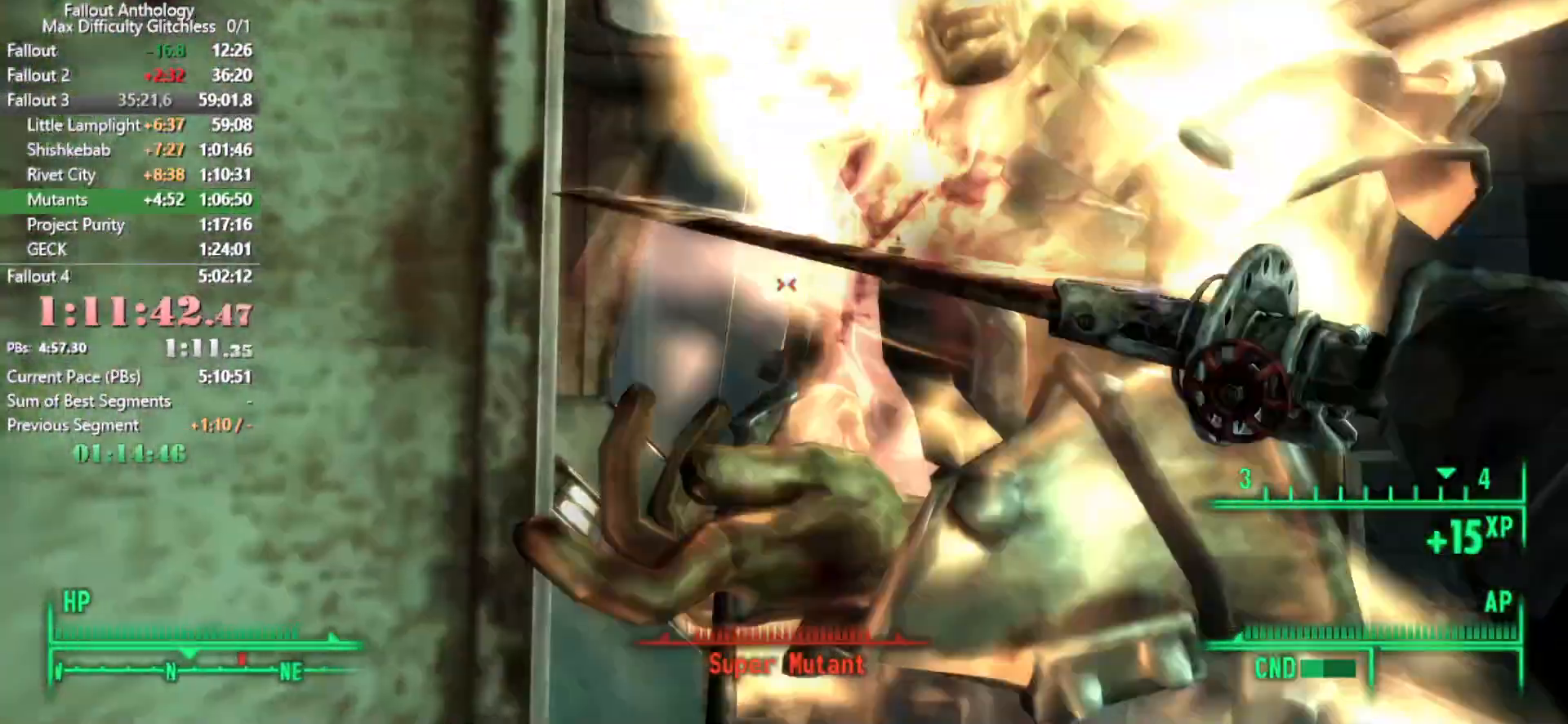
{"keys": ["w"], "mouse": [], "events": [[50, "mouse_left", "up"], [100, "mouse_left", "down"], [233, "mouse_left", "up"], [333, "mouse_left", "down"], [333, "w", "down"], [417, "mouse_left", "up"]]}
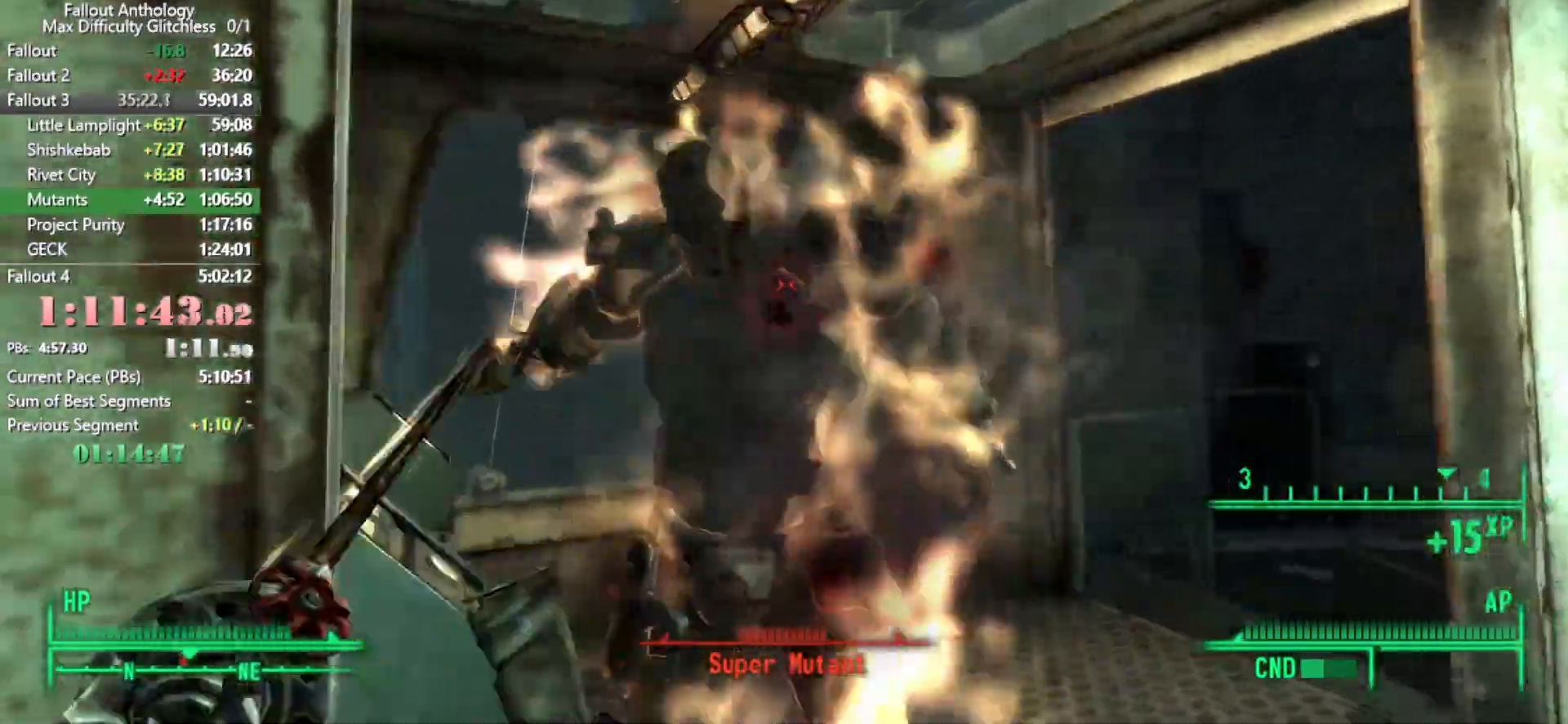
{"keys": [], "mouse": ["left"], "events": [[17, "mouse_left", "down"], [117, "w", "up"], [150, "mouse_left", "up"], [200, "mouse_left", "down"], [250, "w", "down"], [350, "mouse_left", "up"], [383, "mouse_left", "down"], [433, "w", "up"]]}
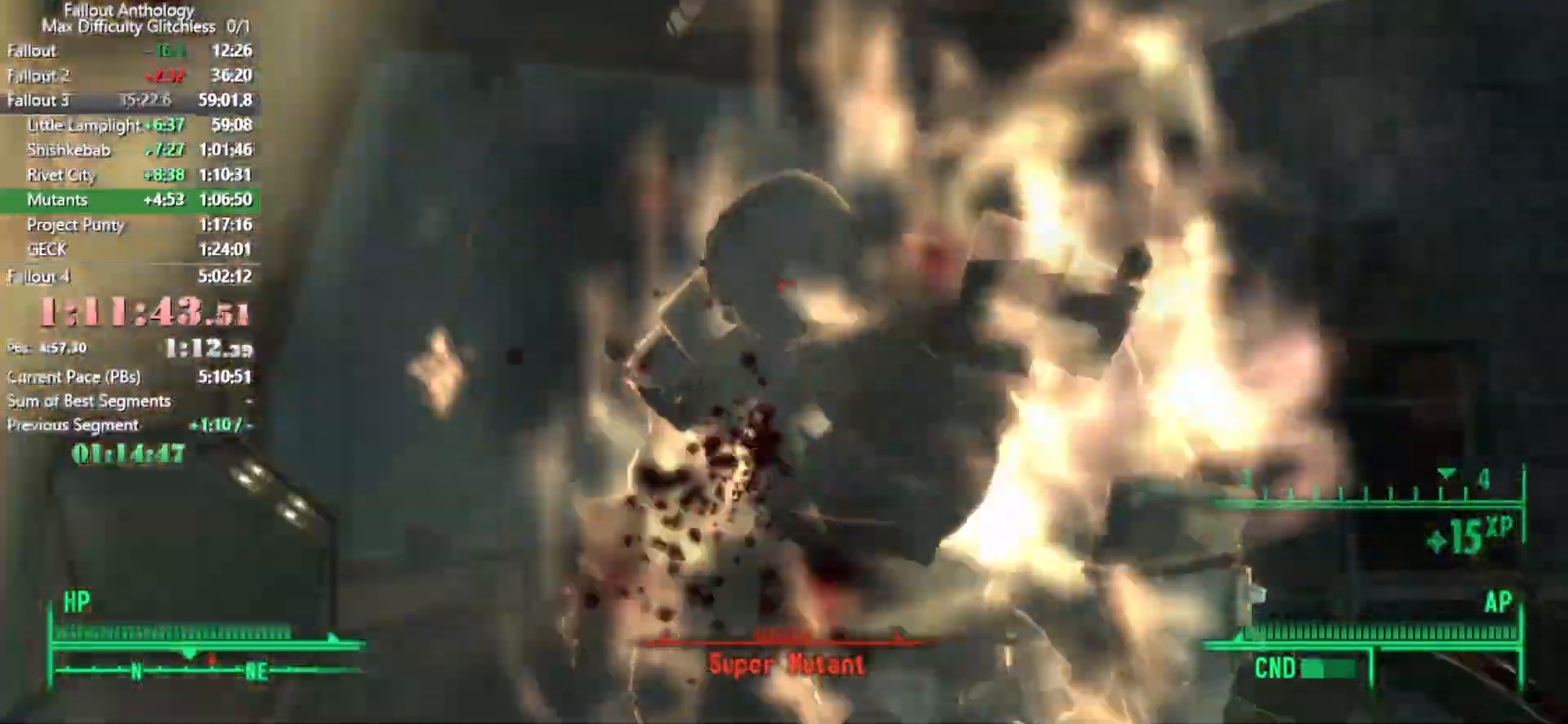
{"keys": [], "mouse": ["left"], "events": [[33, "mouse_left", "up"], [83, "mouse_left", "down"], [183, "mouse_left", "up"], [183, "w", "down"], [267, "mouse_left", "down"], [367, "mouse_left", "up"], [400, "mouse_left", "down"], [500, "w", "up"]]}
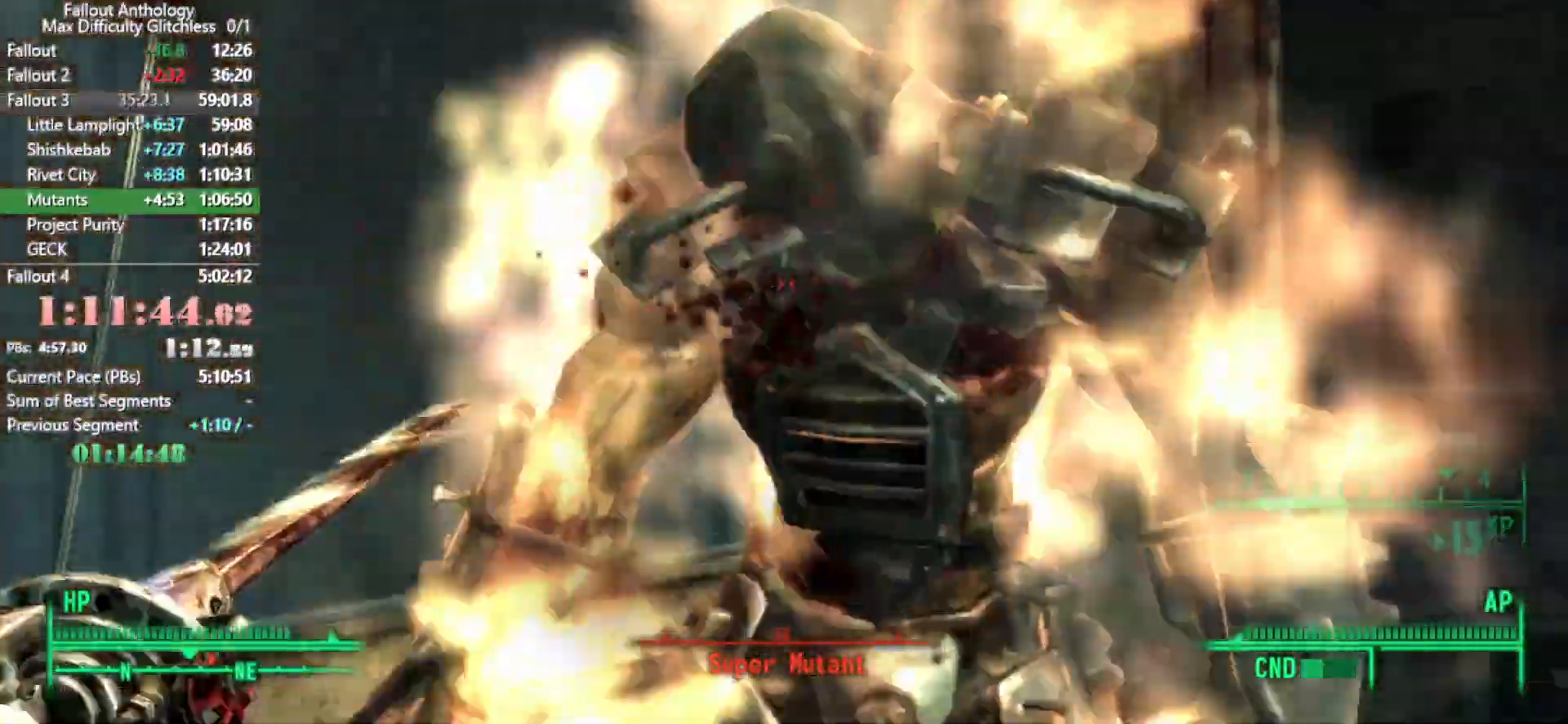
{"keys": [], "mouse": [], "events": [[50, "mouse_left", "up"], [183, "w", "down"], [433, "w", "up"]]}
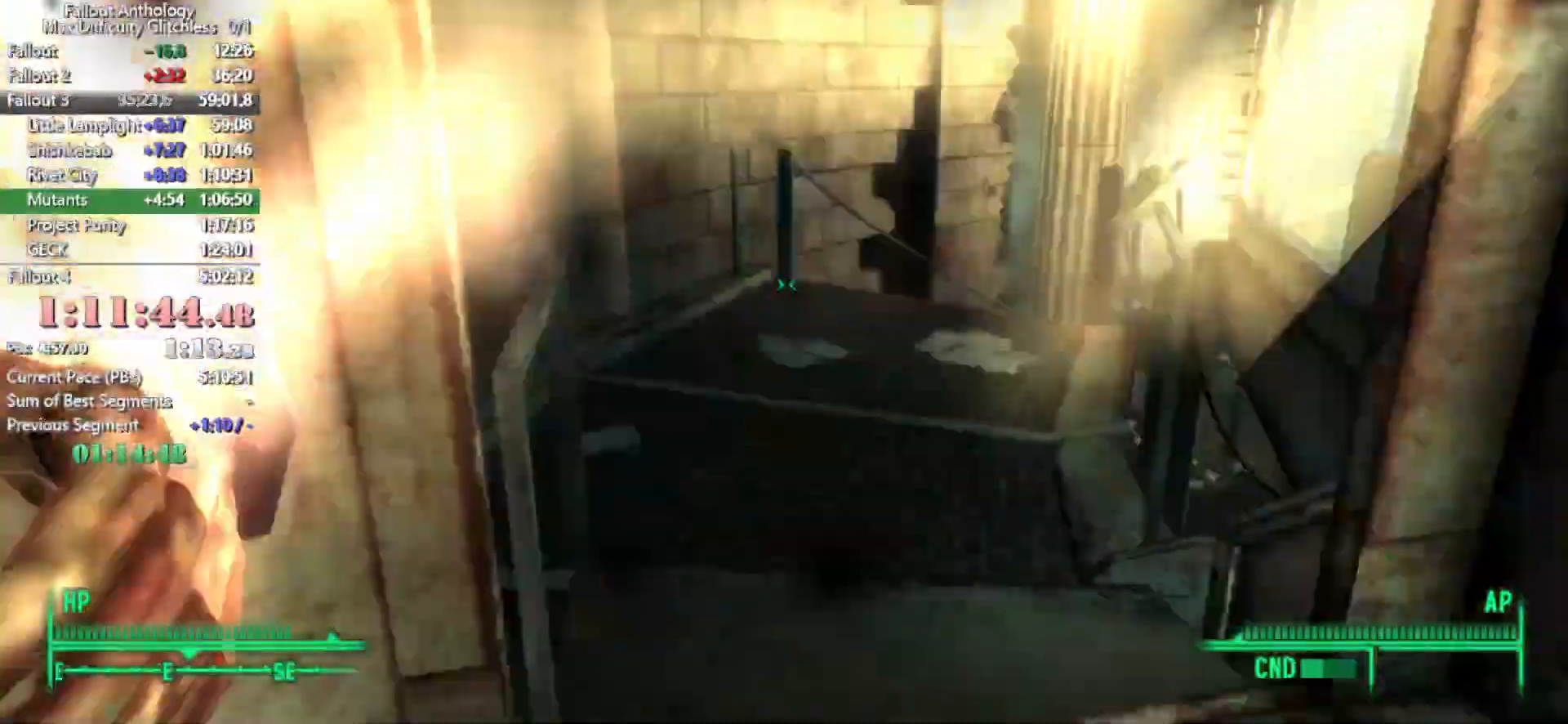
{"keys": ["w"], "mouse": [], "events": [[17, "mouse_right", "down"], [83, "w", "down"], [117, "mouse_right", "up"]]}
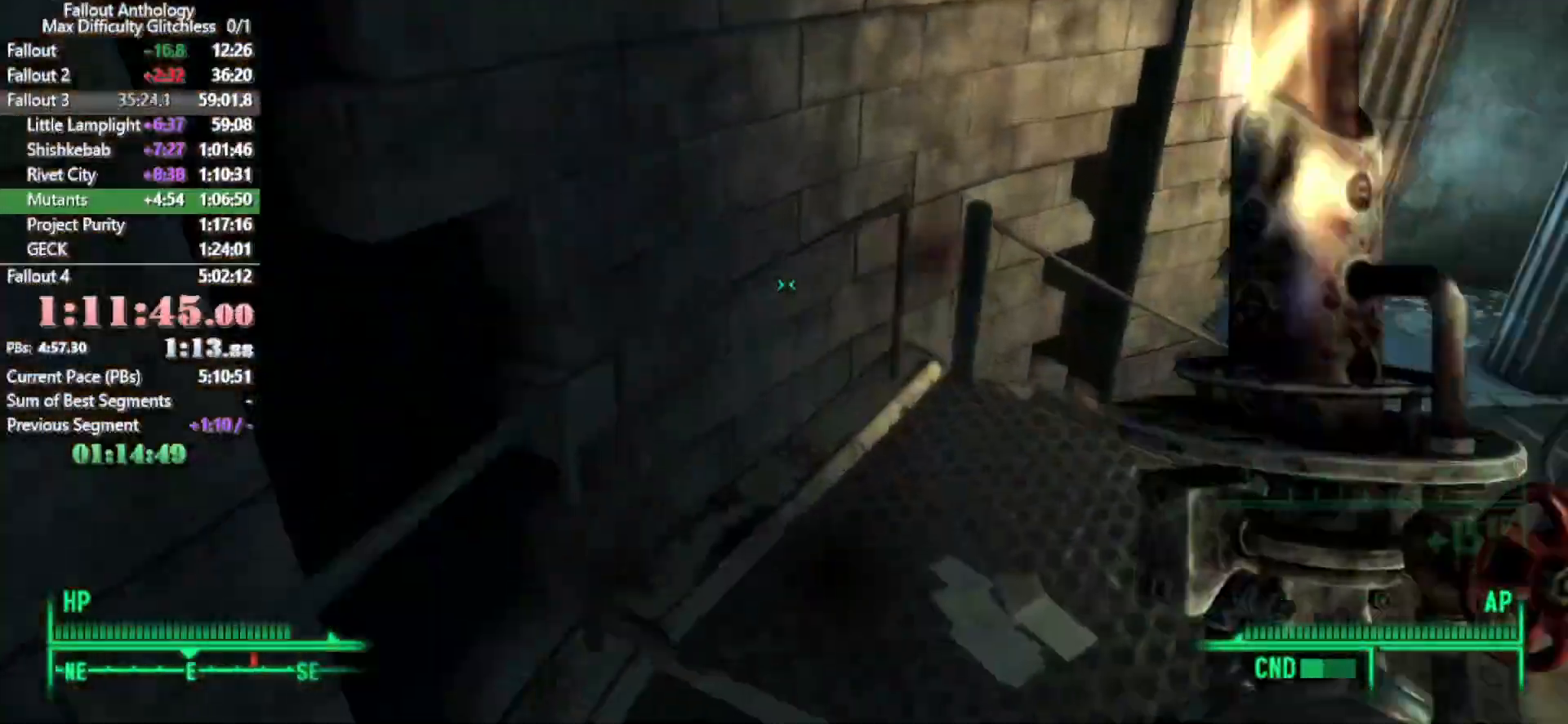
{"keys": [], "mouse": ["right"], "events": [[450, "mouse_right", "down"], [450, "w", "up"]]}
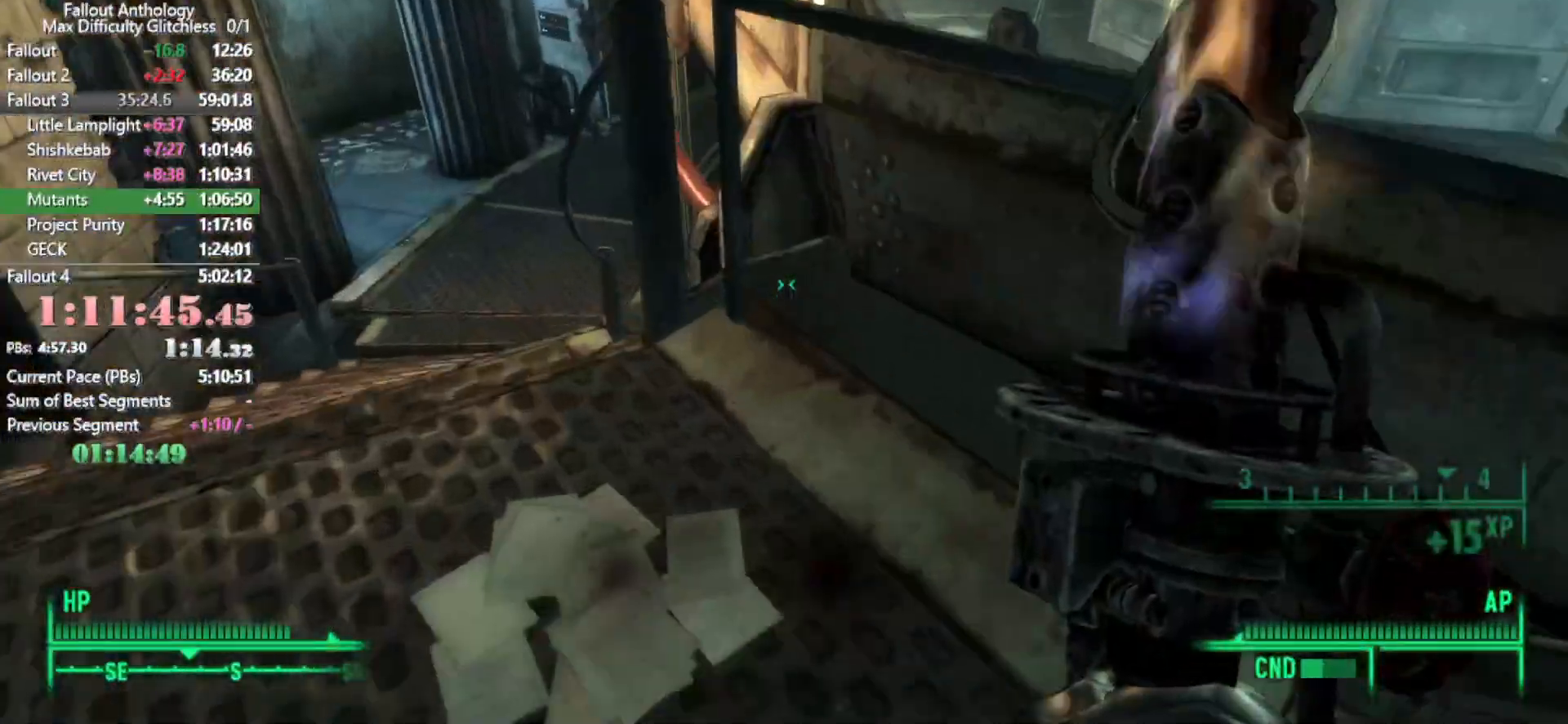
{"keys": ["w"], "mouse": [], "events": [[50, "mouse_right", "up"], [50, "w", "down"]]}
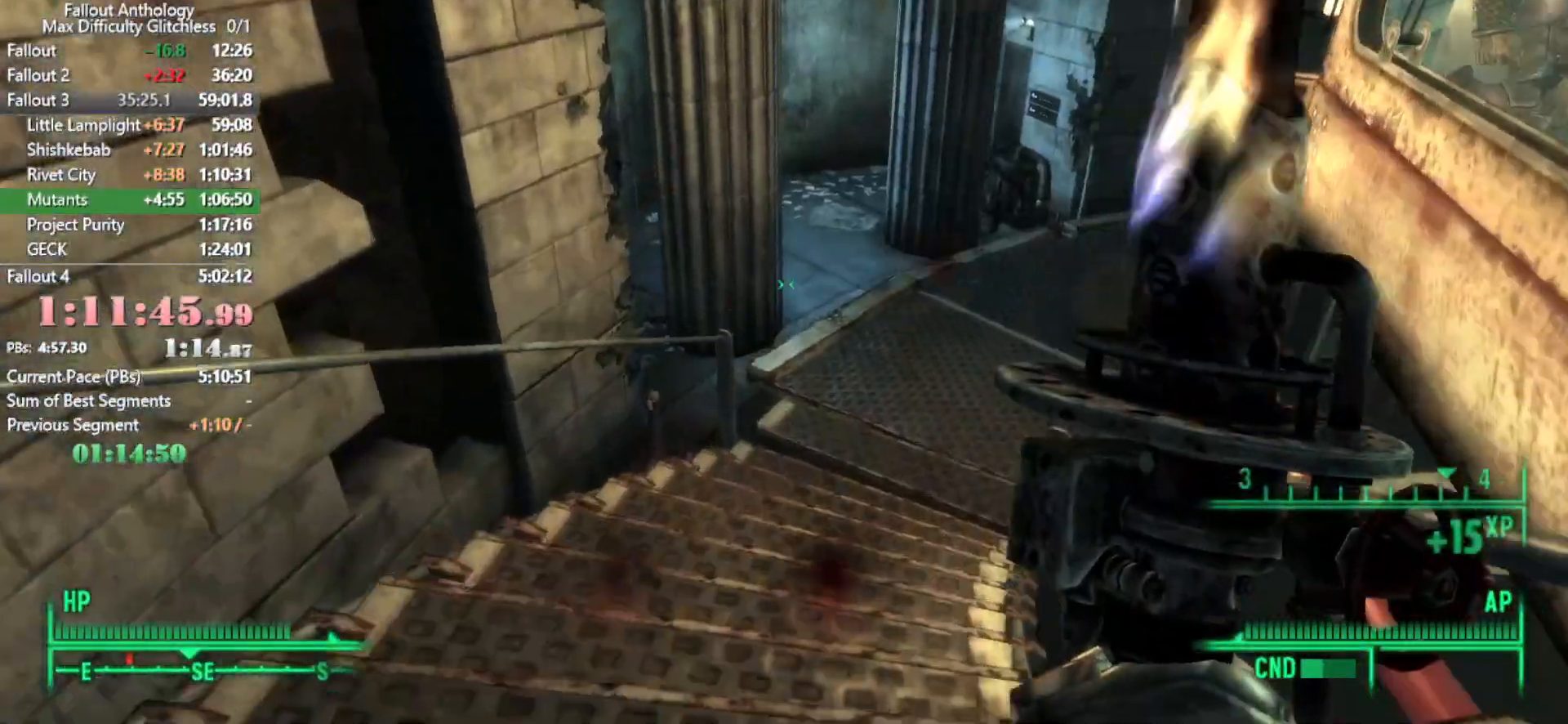
{"keys": ["w"], "mouse": [], "events": [[33, "w", "up"], [83, "mouse_right", "down"], [133, "w", "down"], [150, "mouse_right", "up"]]}
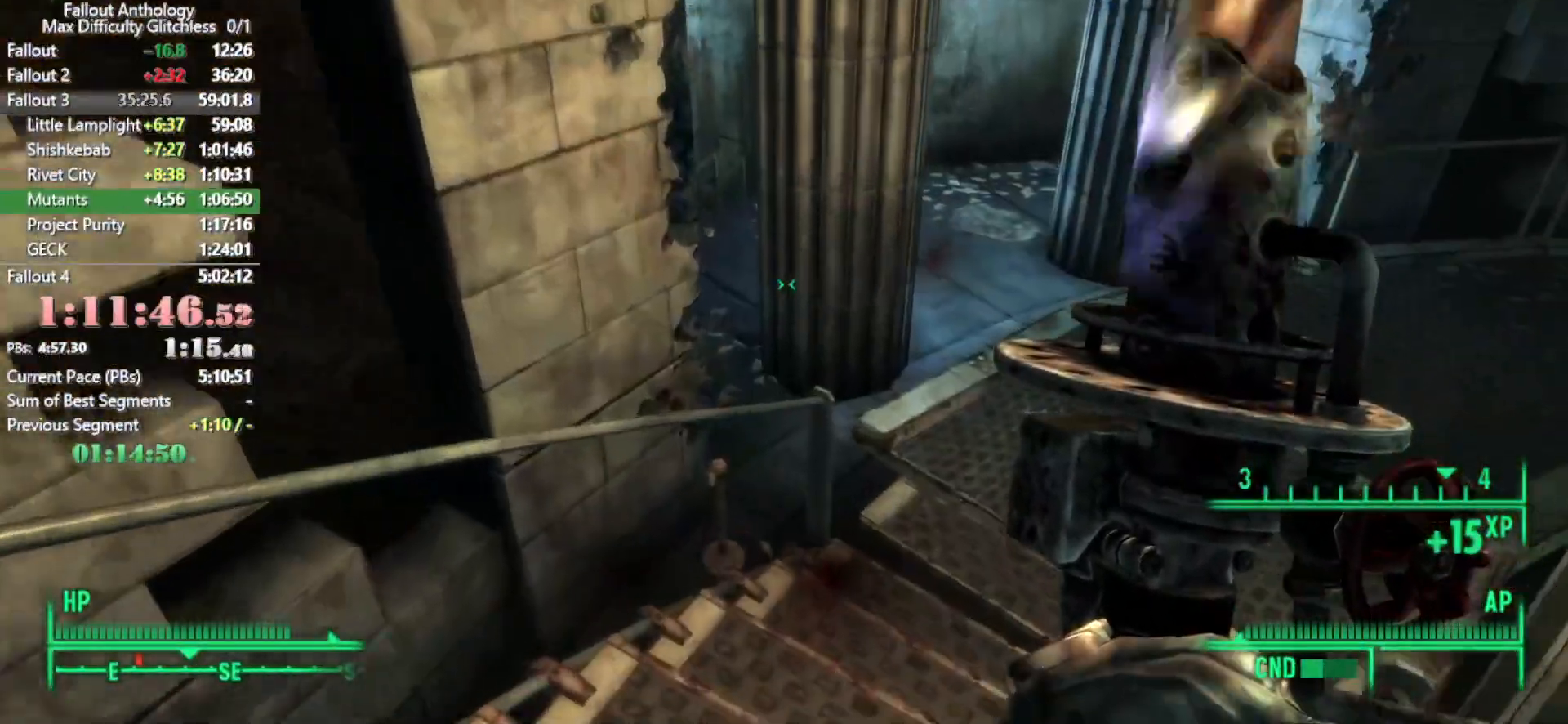
{"keys": ["w"], "mouse": [], "events": [[133, "w", "up"], [217, "mouse_right", "down"], [267, "w", "down"], [317, "mouse_right", "up"]]}
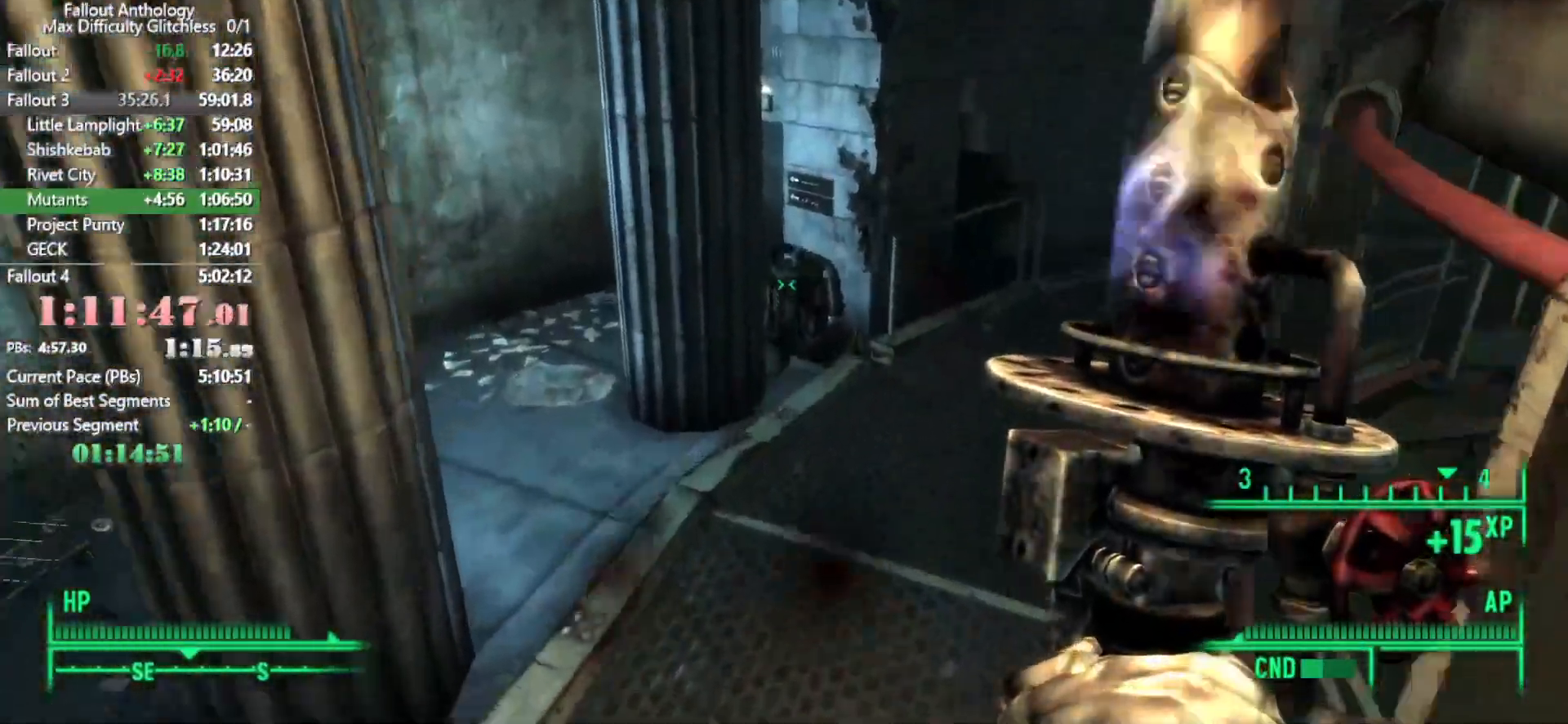
{"keys": ["w"], "mouse": [], "events": []}
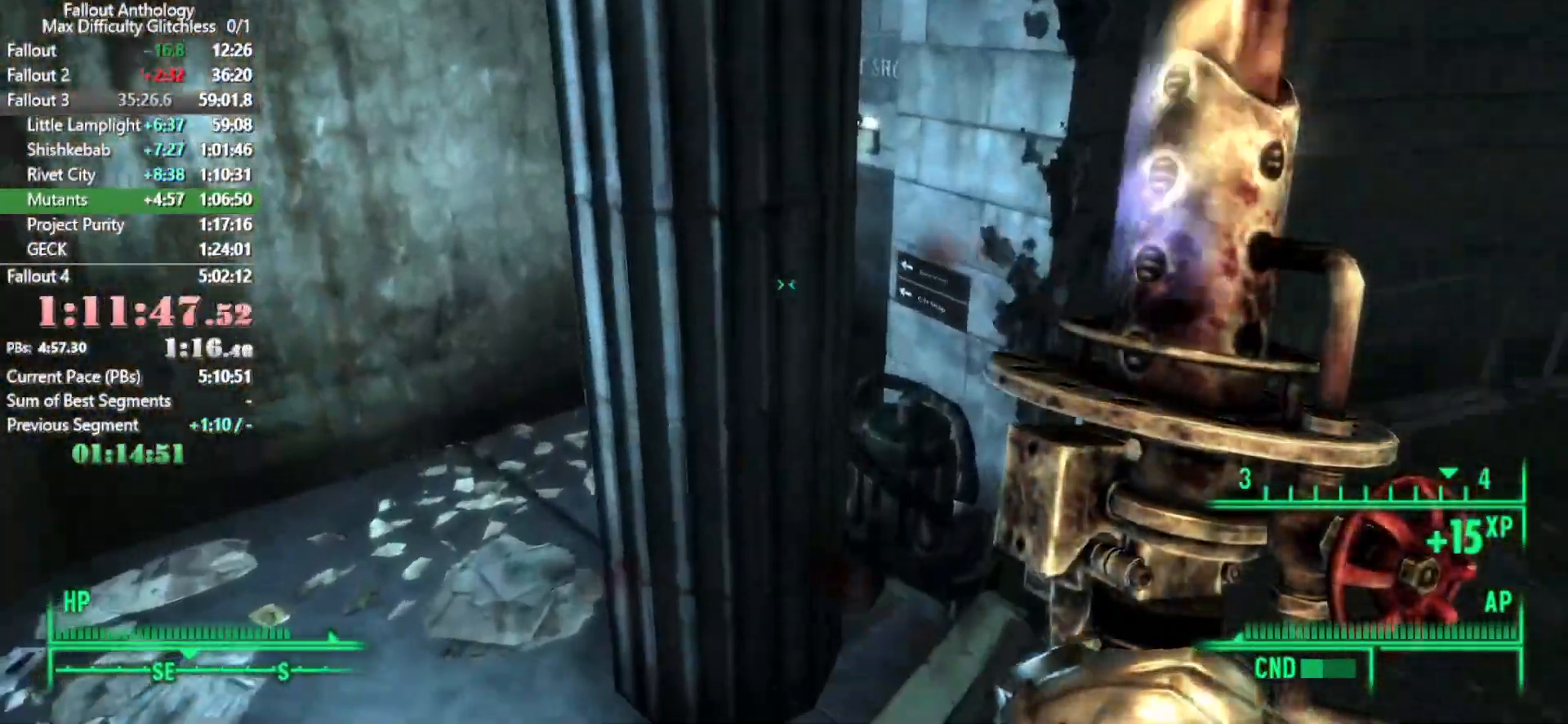
{"keys": ["d", "w"], "mouse": [], "events": [[433, "d", "down"]]}
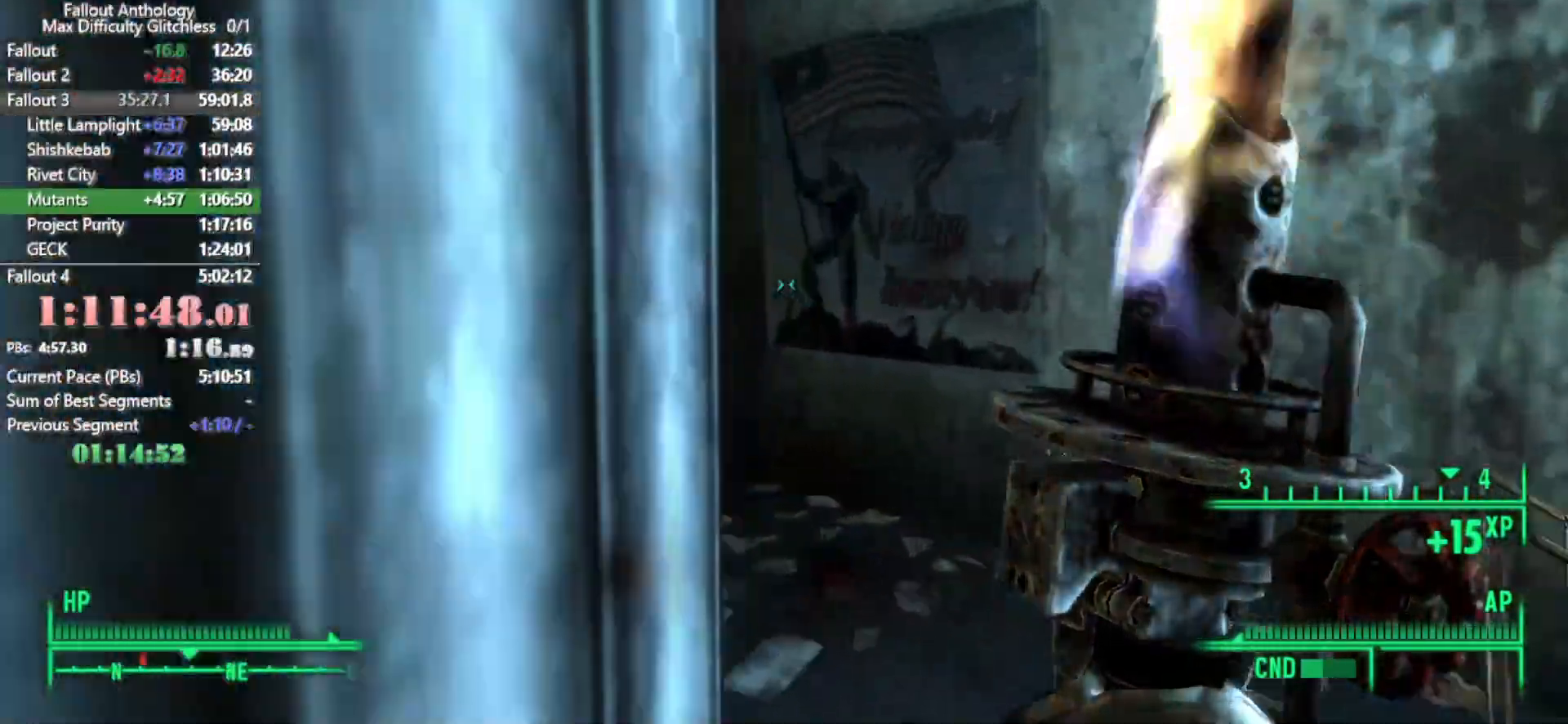
{"keys": [], "mouse": [], "events": [[217, "d", "up"], [500, "w", "up"]]}
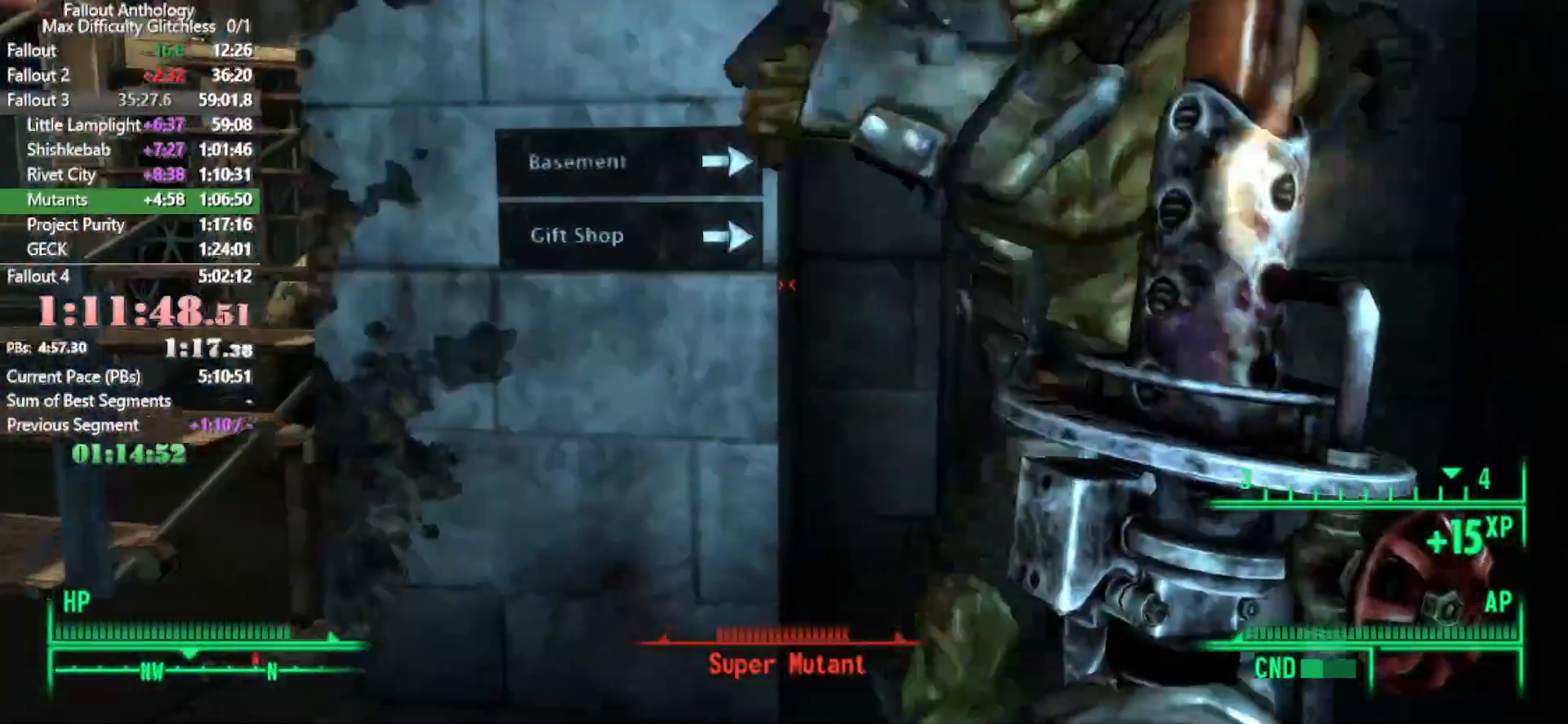
{"keys": ["w"], "mouse": [], "events": [[417, "w", "down"]]}
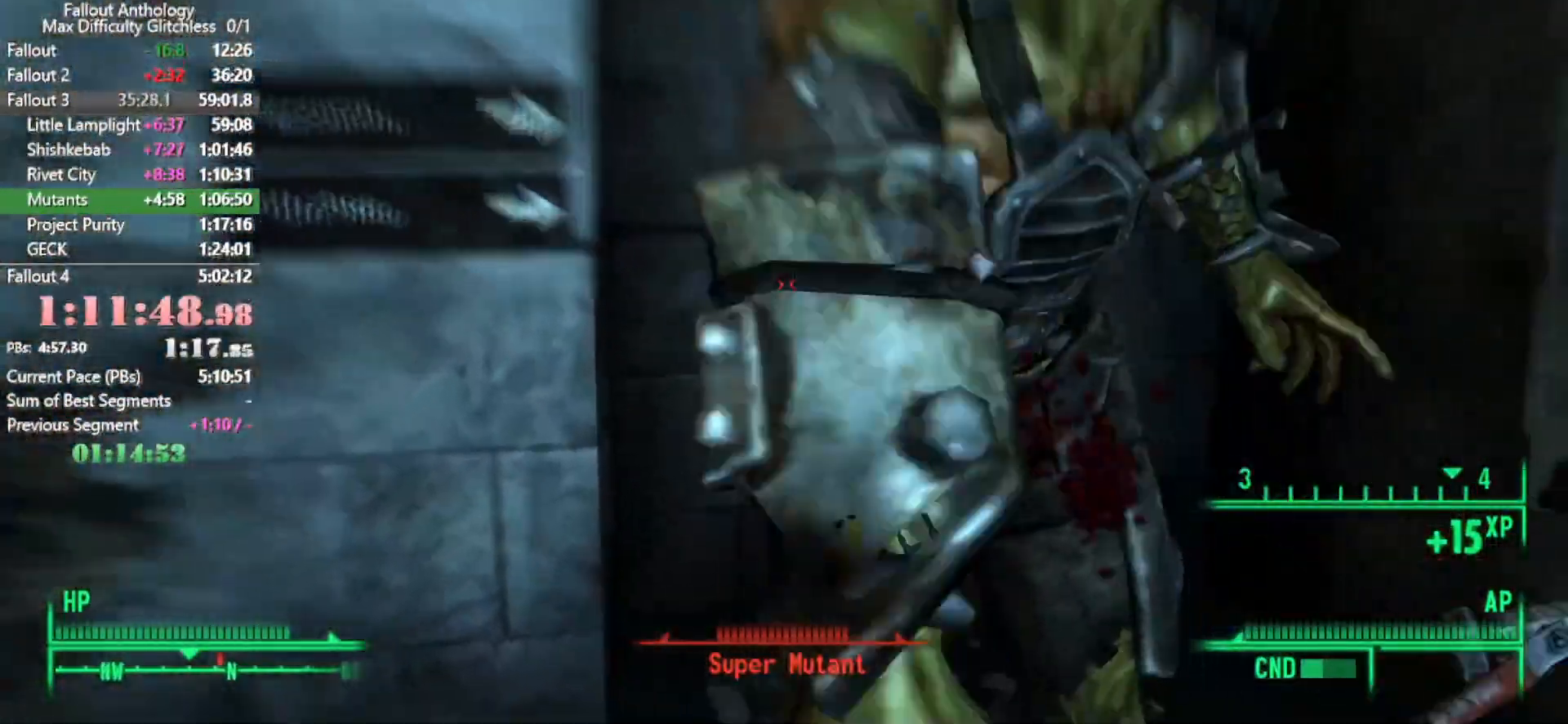
{"keys": [], "mouse": [], "events": [[167, "w", "up"]]}
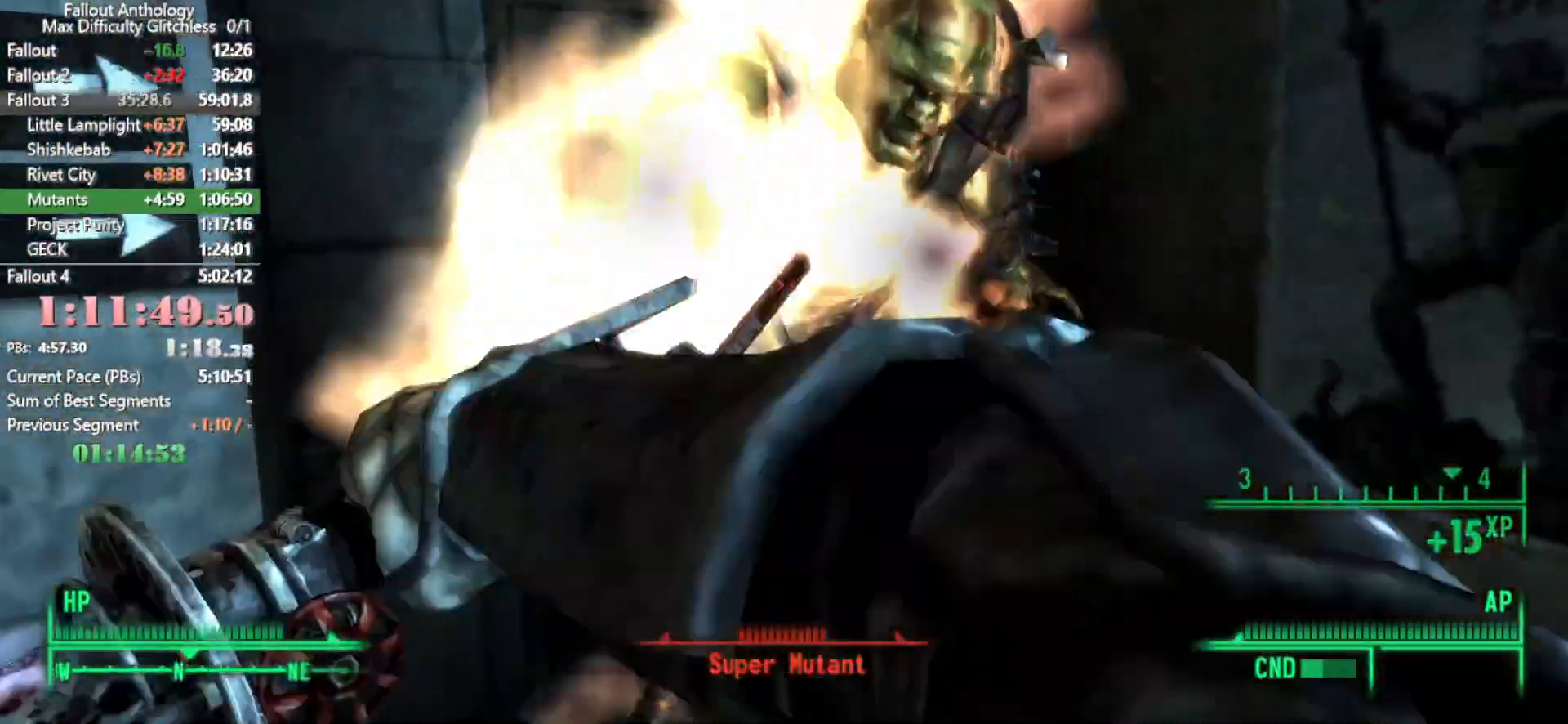
{"keys": ["w"], "mouse": [], "events": [[83, "w", "down"], [167, "w", "up"], [483, "w", "down"]]}
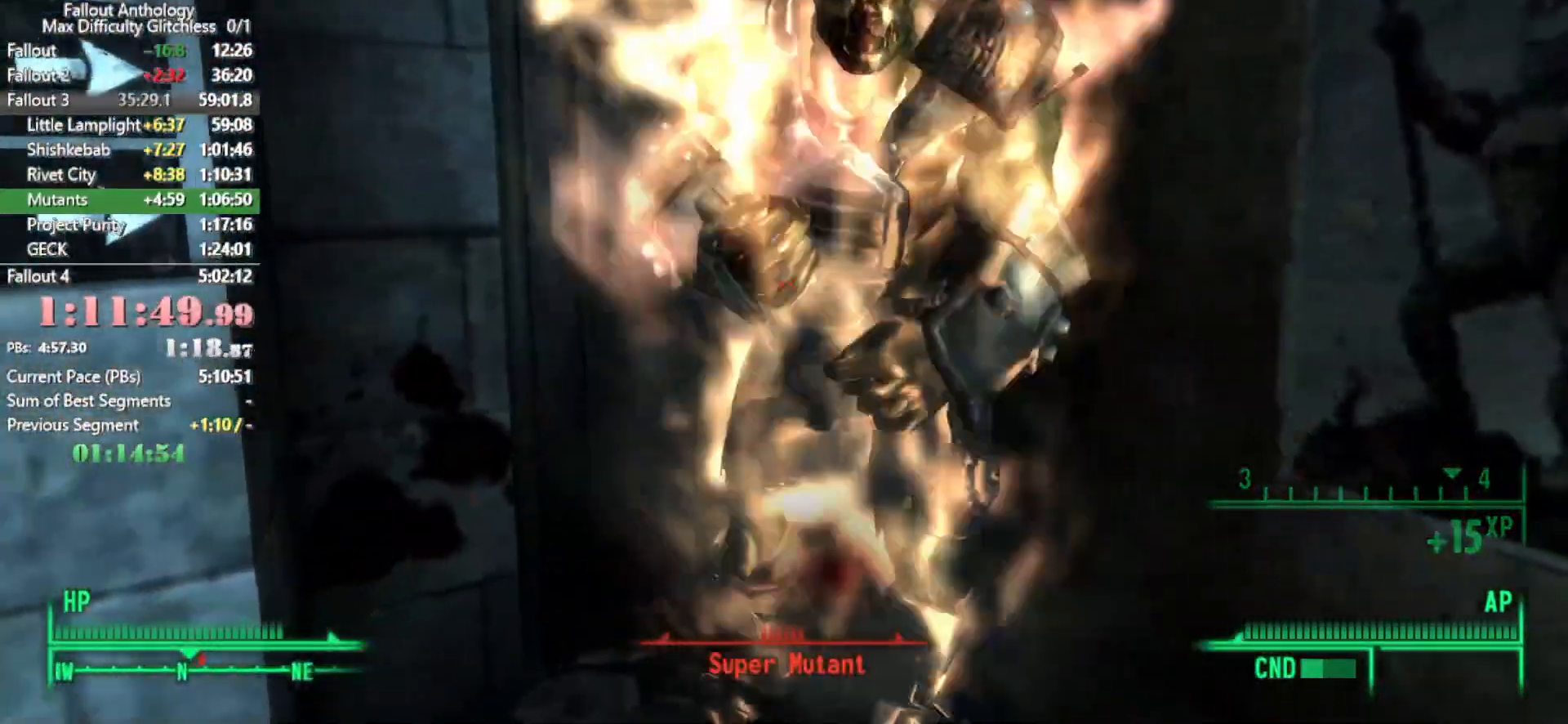
{"keys": [], "mouse": [], "events": [[183, "w", "up"]]}
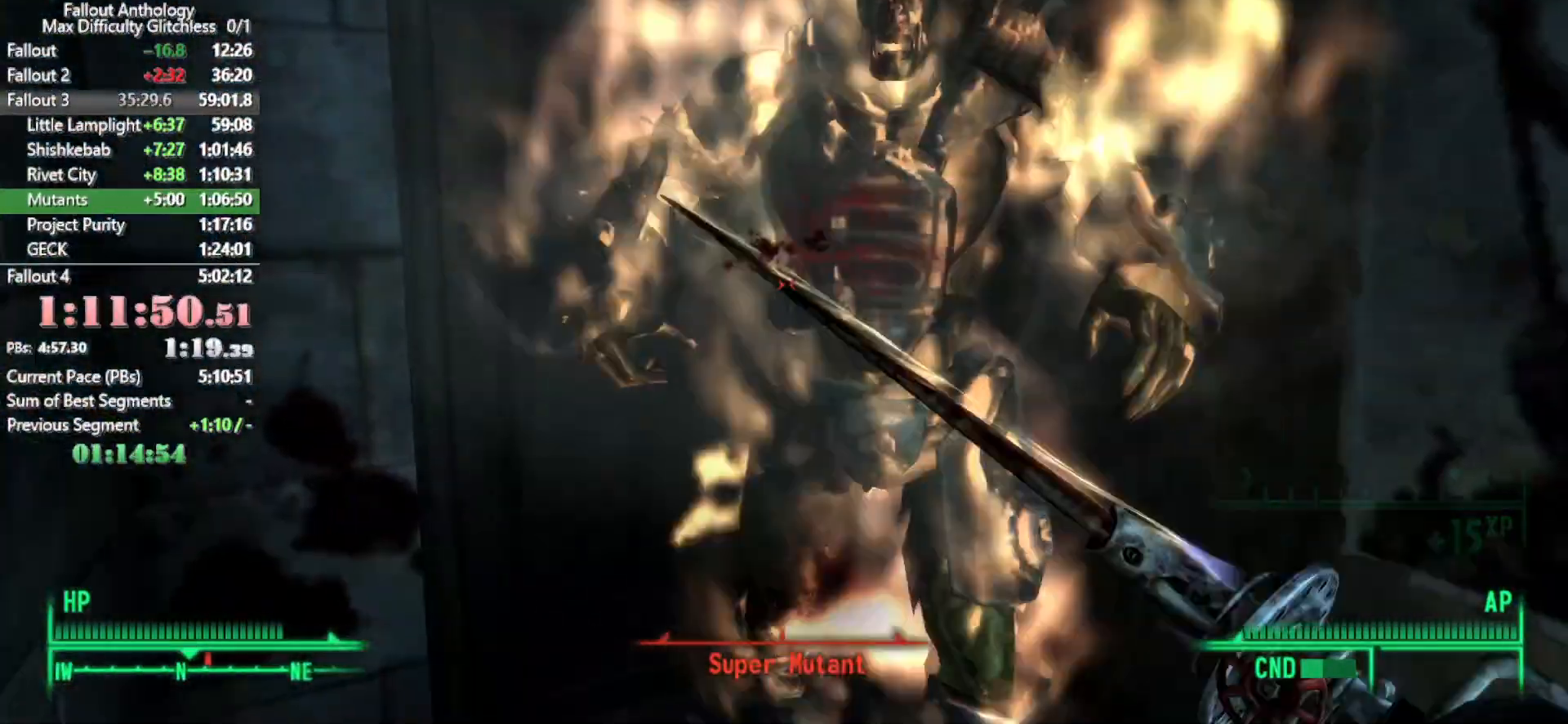
{"keys": [], "mouse": [], "events": [[100, "d", "down"], [150, "d", "up"], [433, "ctrl", "down"], [483, "ctrl", "up"]]}
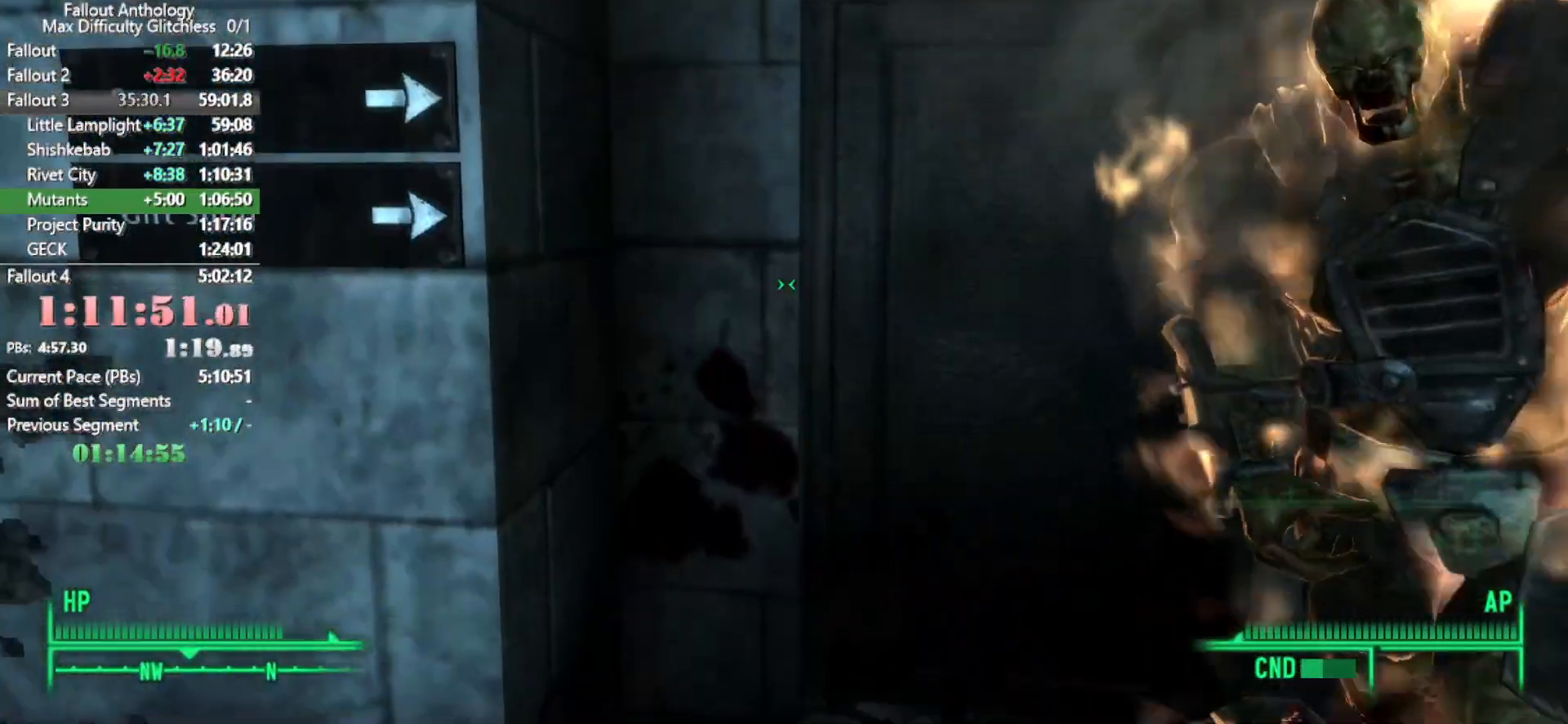
{"keys": [], "mouse": [], "events": [[133, "ctrl", "down"], [217, "ctrl", "up"]]}
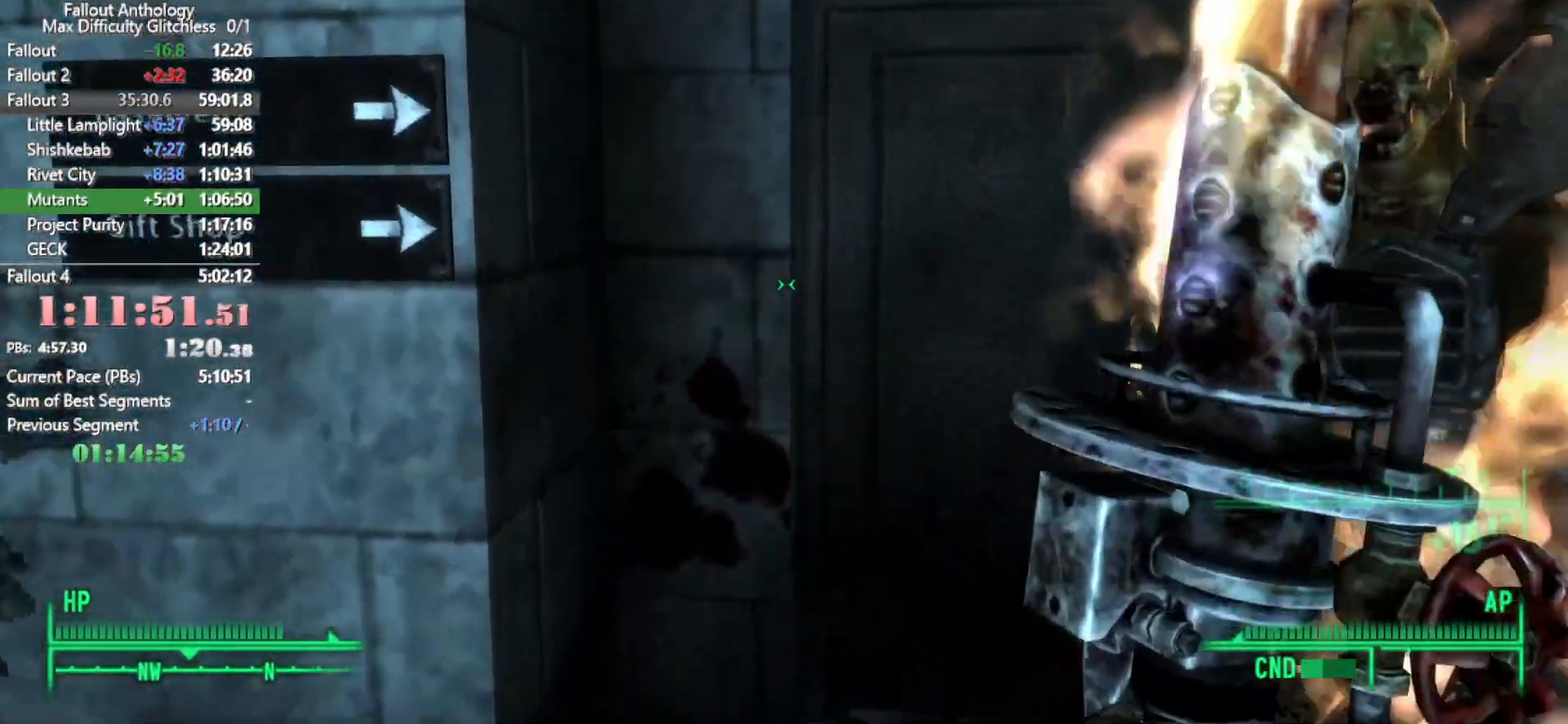
{"keys": [], "mouse": [], "events": [[50, "w", "down"], [283, "w", "up"], [417, "e", "down"], [467, "e", "up"]]}
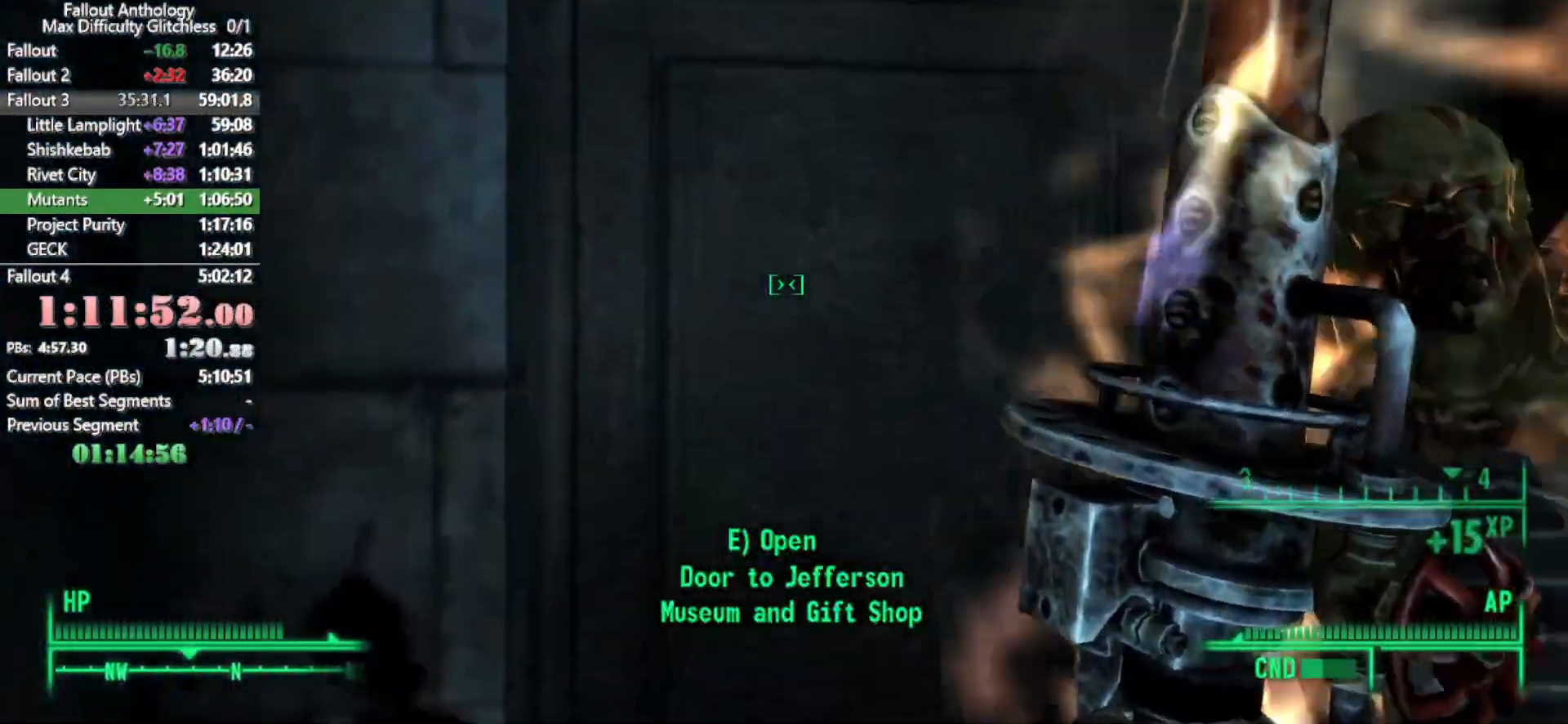
{"keys": [], "mouse": [], "events": []}
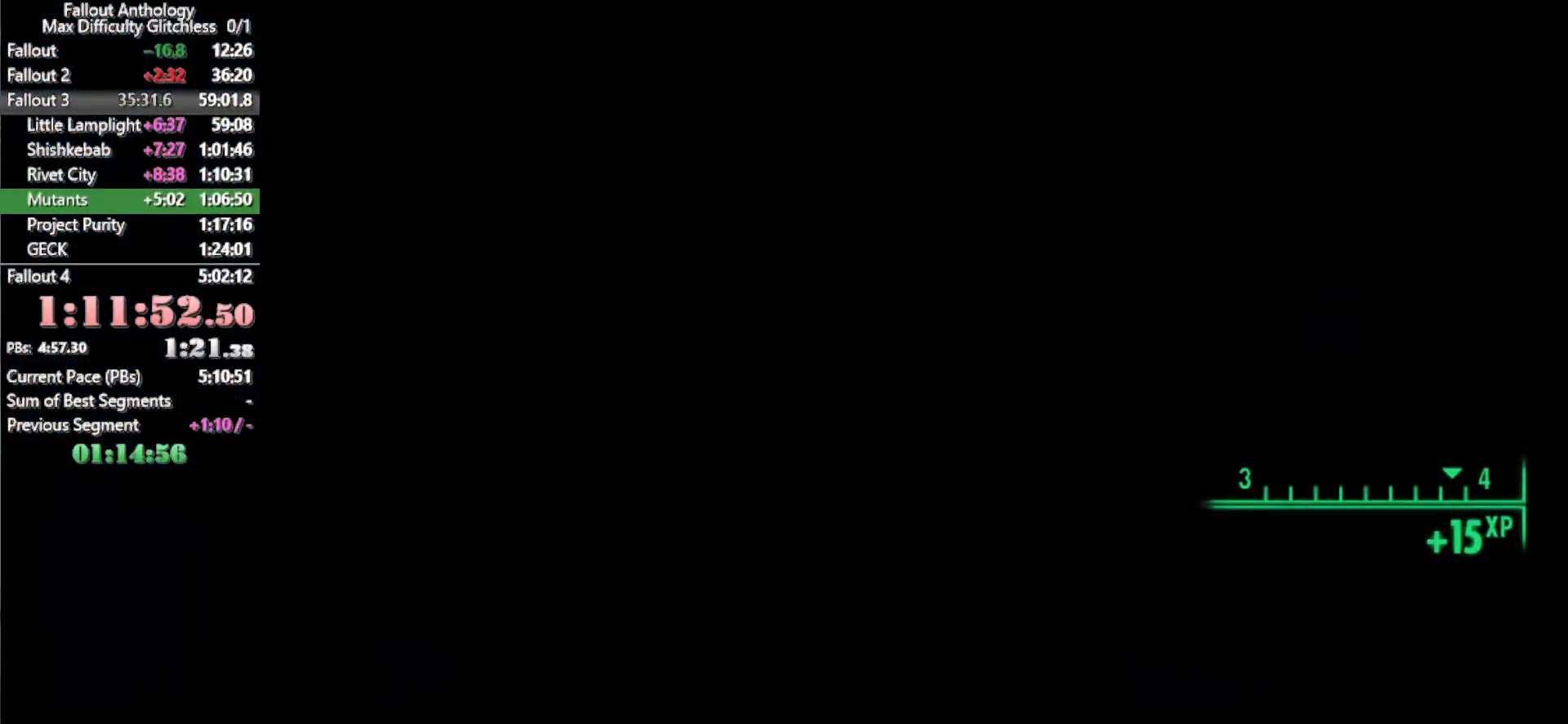
{"keys": ["w"], "mouse": [], "events": [[83, "w", "down"]]}
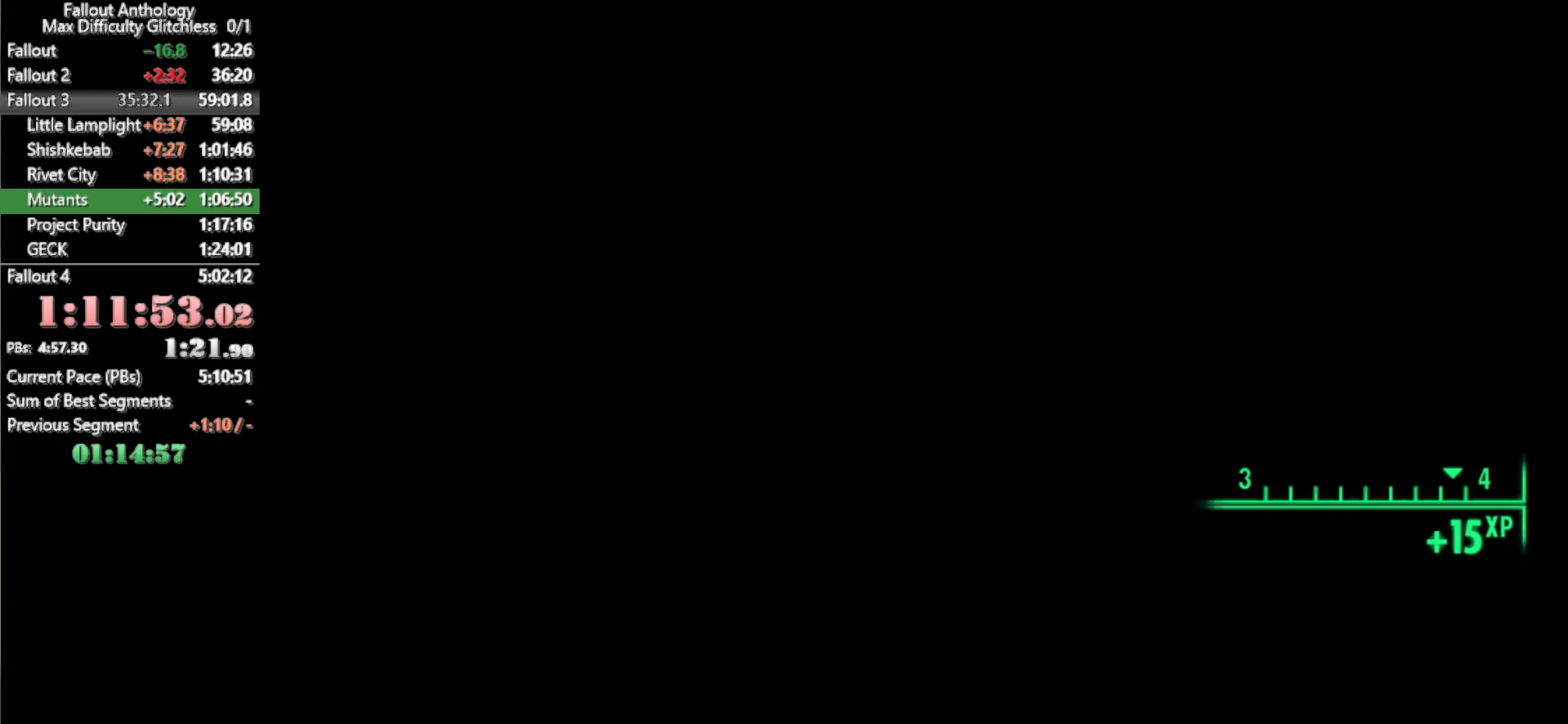
{"keys": ["w"], "mouse": [], "events": [[100, "w", "up"], [233, "w", "down"]]}
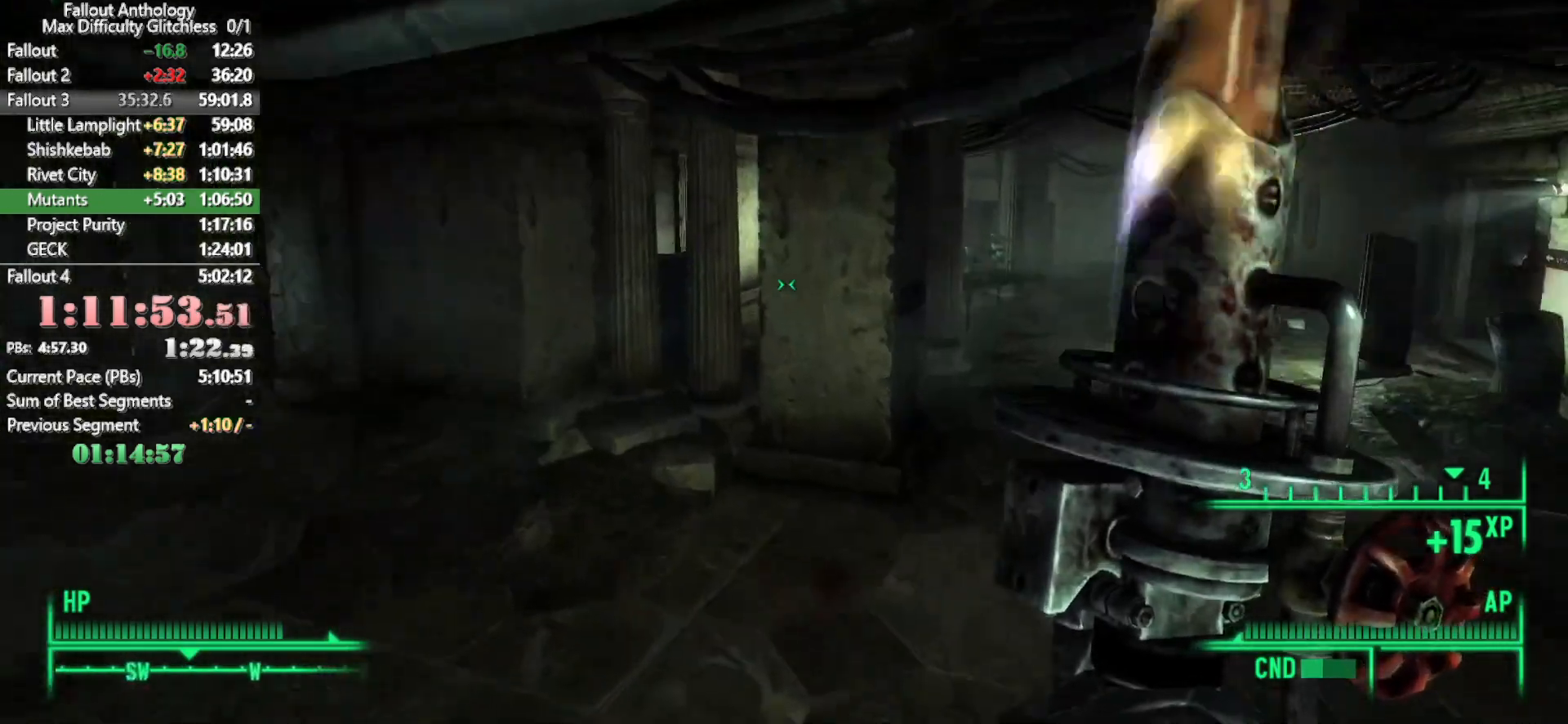
{"keys": ["w"], "mouse": [], "events": []}
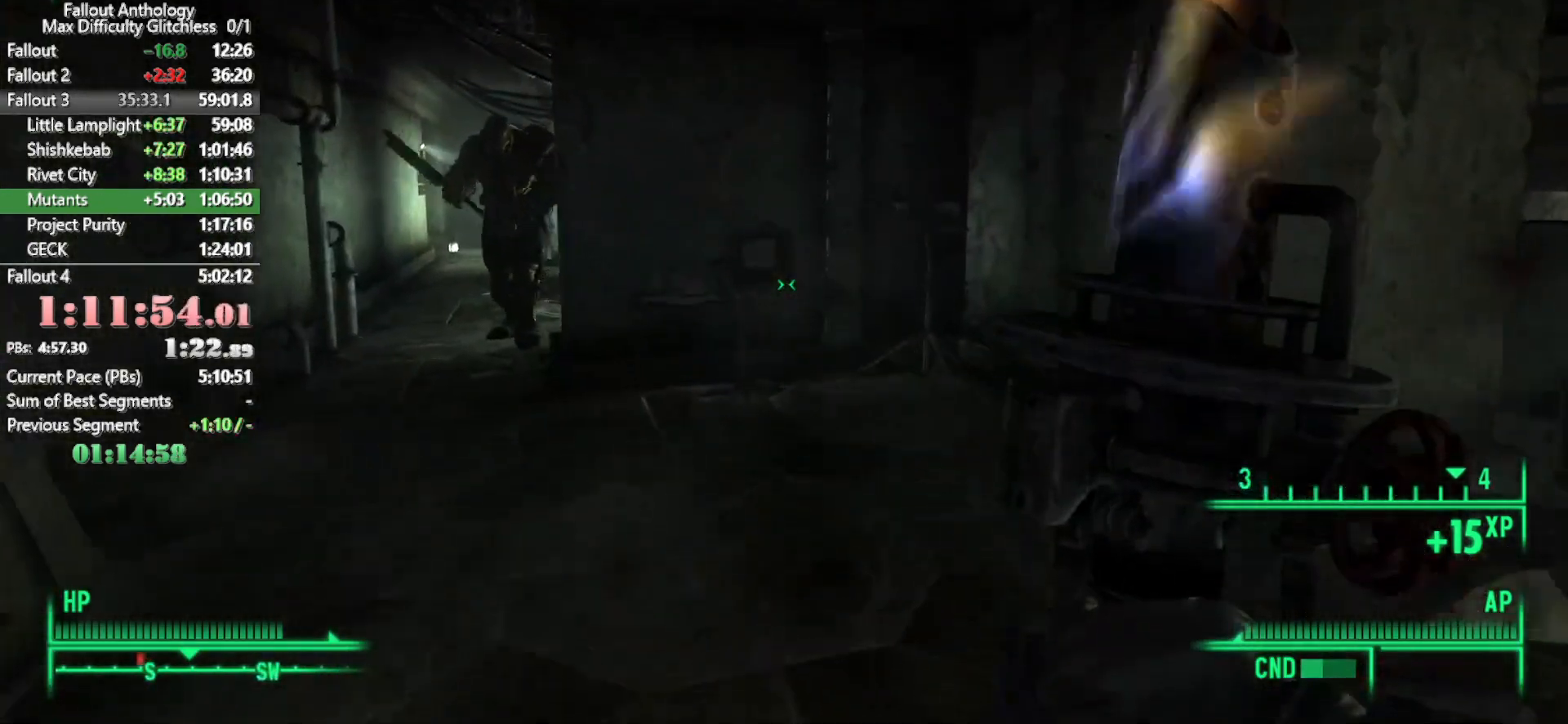
{"keys": ["w"], "mouse": [], "events": [[83, "w", "up"], [167, "w", "down"]]}
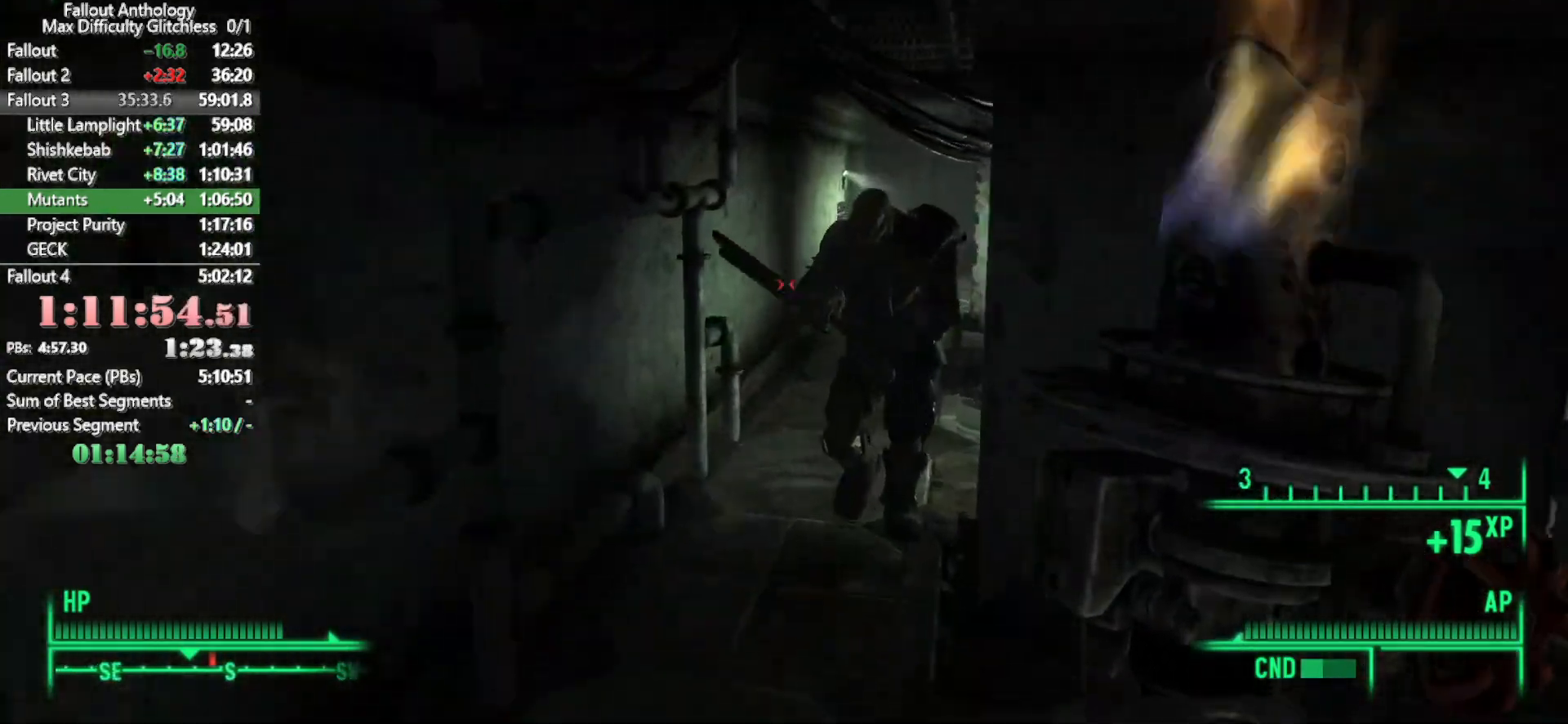
{"keys": ["w"], "mouse": [], "events": []}
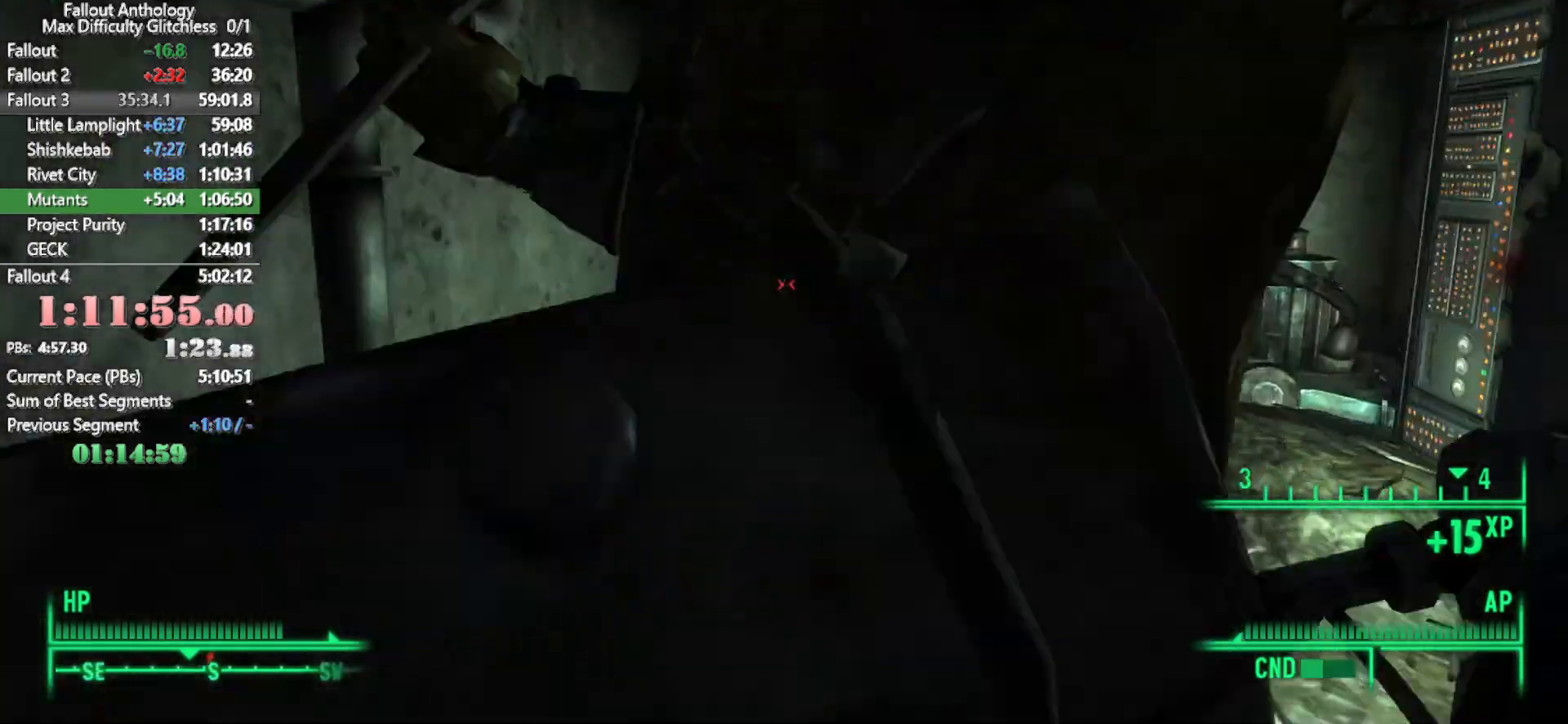
{"keys": [], "mouse": [], "events": [[17, "w", "up"]]}
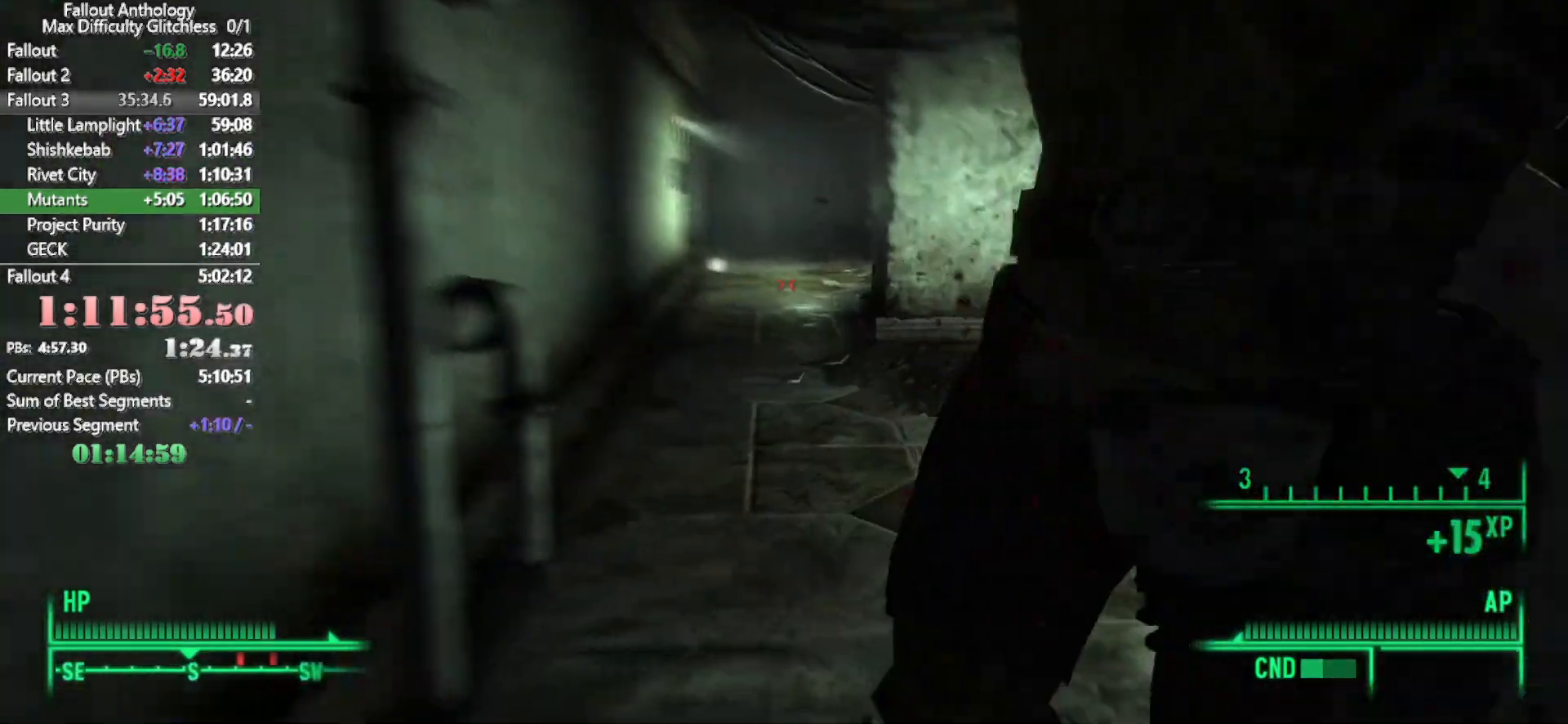
{"keys": ["w"], "mouse": [], "events": [[367, "w", "down"]]}
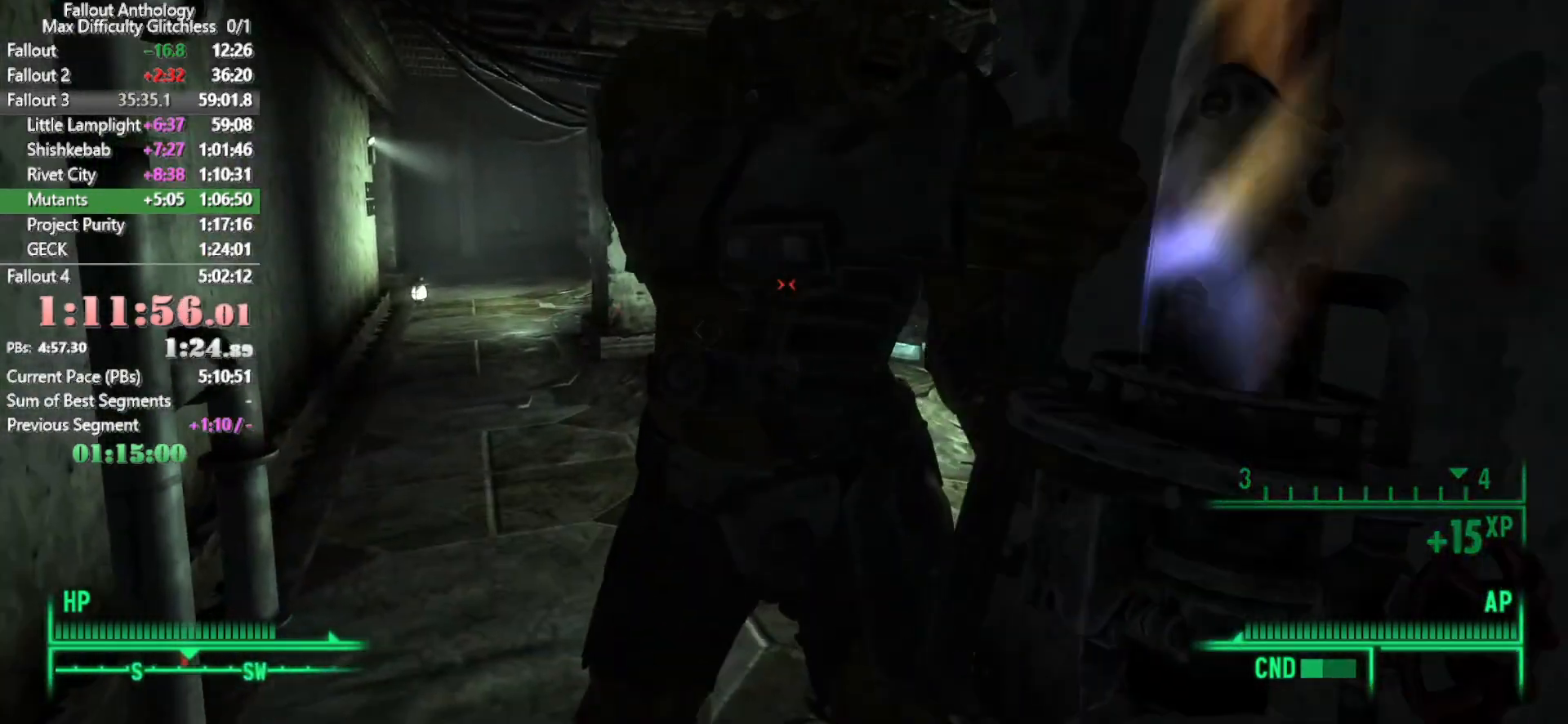
{"keys": [], "mouse": [], "events": [[50, "w", "up"], [133, "w", "down"], [383, "w", "up"]]}
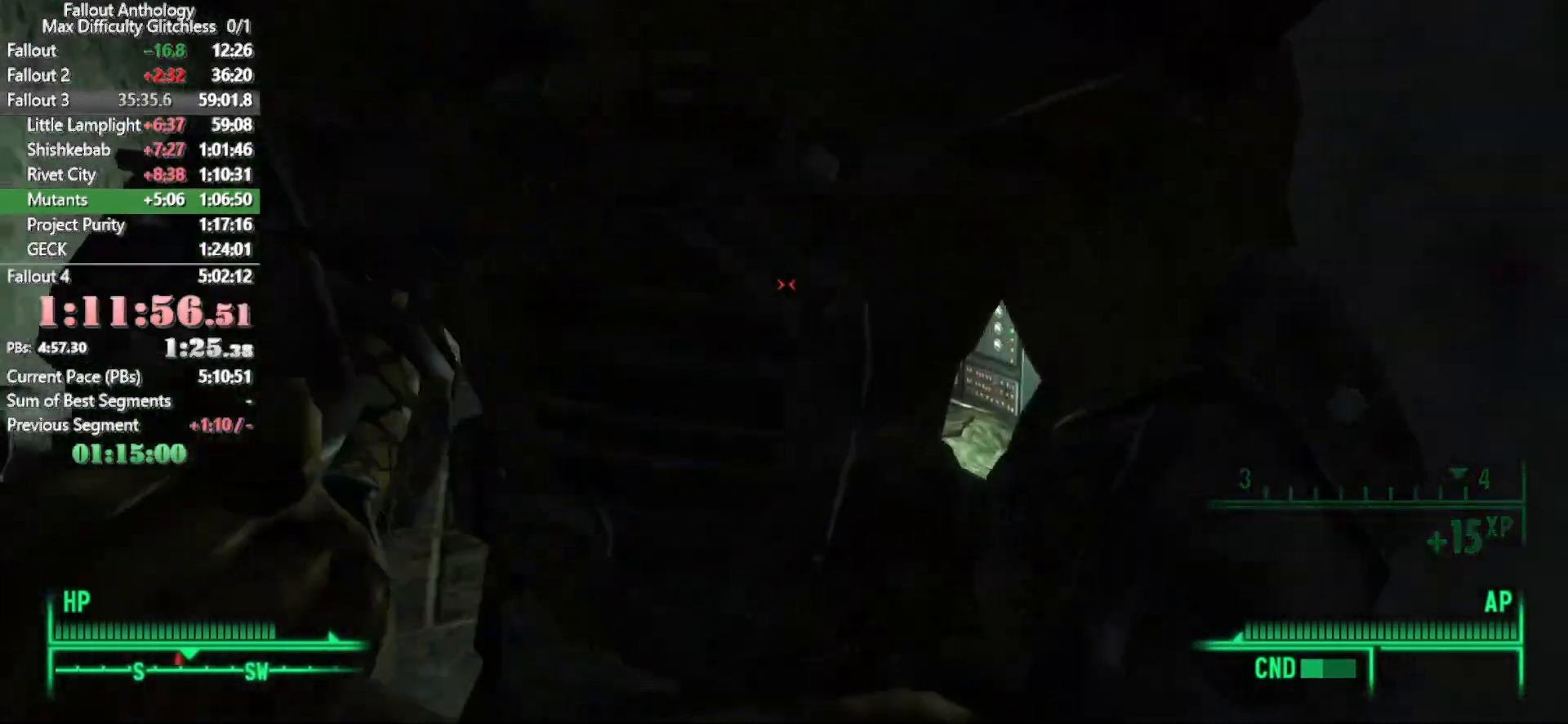
{"keys": ["w"], "mouse": [], "events": [[250, "w", "down"], [350, "w", "up"], [483, "w", "down"]]}
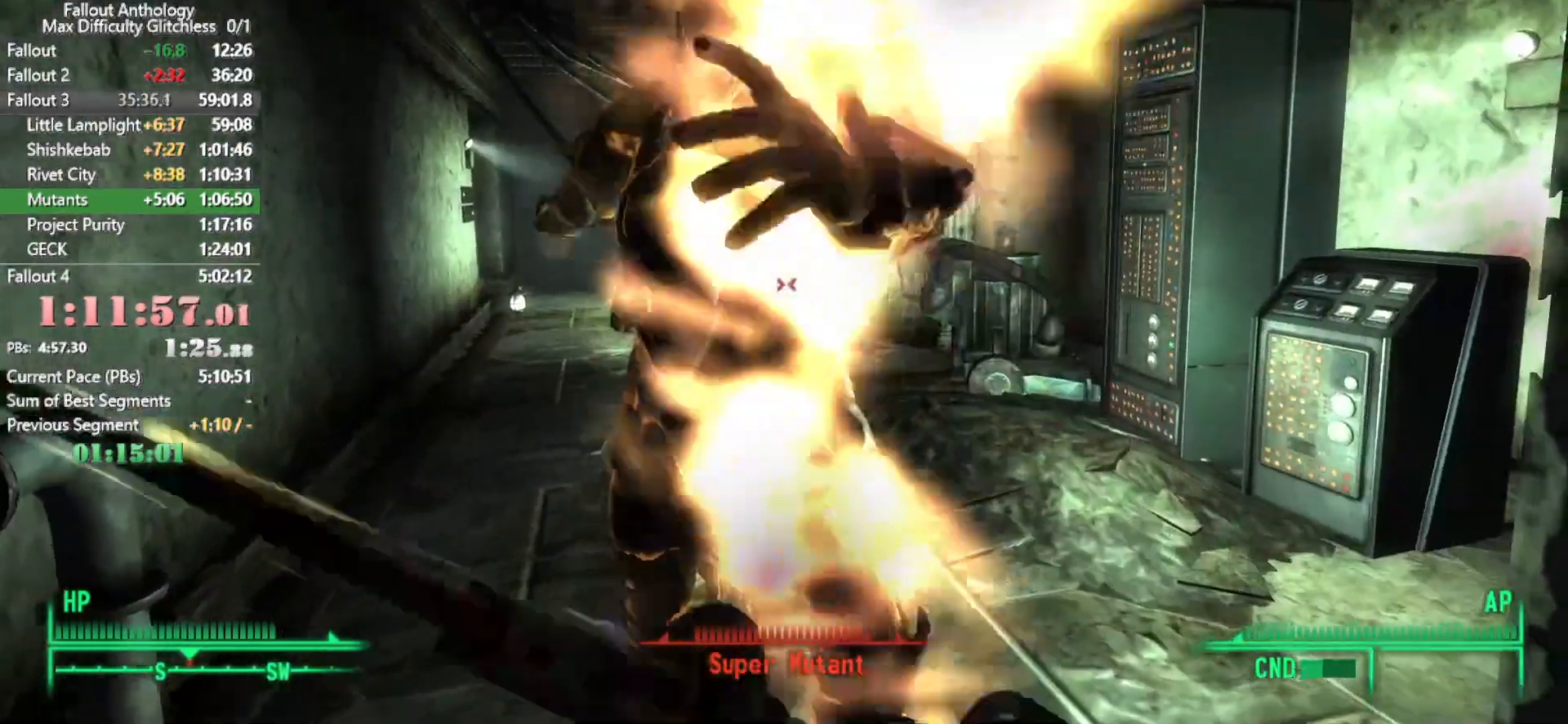
{"keys": ["w"], "mouse": [], "events": [[167, "w", "up"], [267, "w", "down"], [400, "w", "up"], [500, "w", "down"]]}